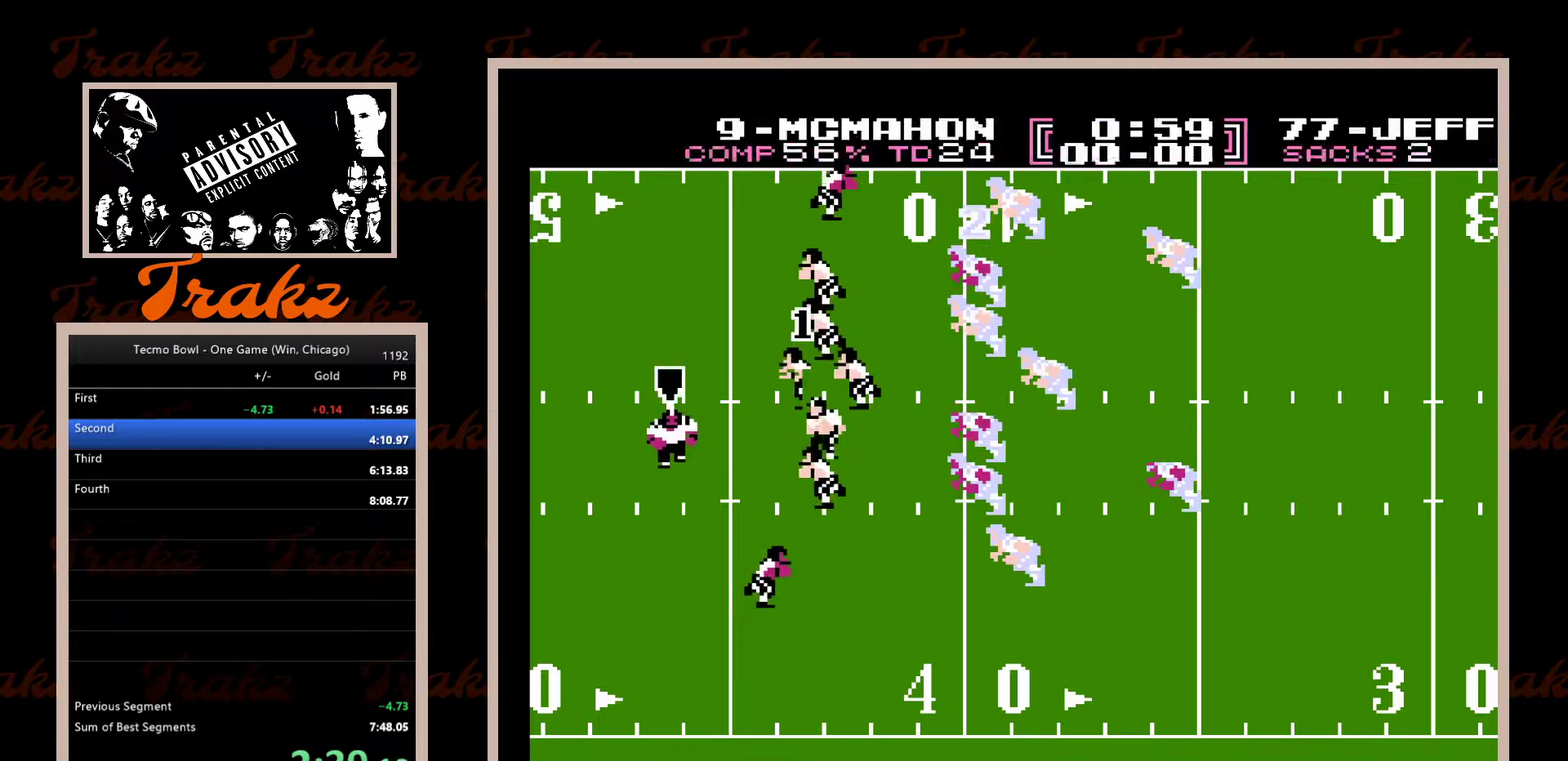
Gameplay with a controller (Nintendo layout); each line is a JSON object with the inputs held at the frame after it. "events" lists button and stick changes between this image and that frame as [ms after this image, input, new state], when the widget could be followed in between. Not read: L3 R3.
{"buttons": ["DPAD_LEFT"], "events": []}
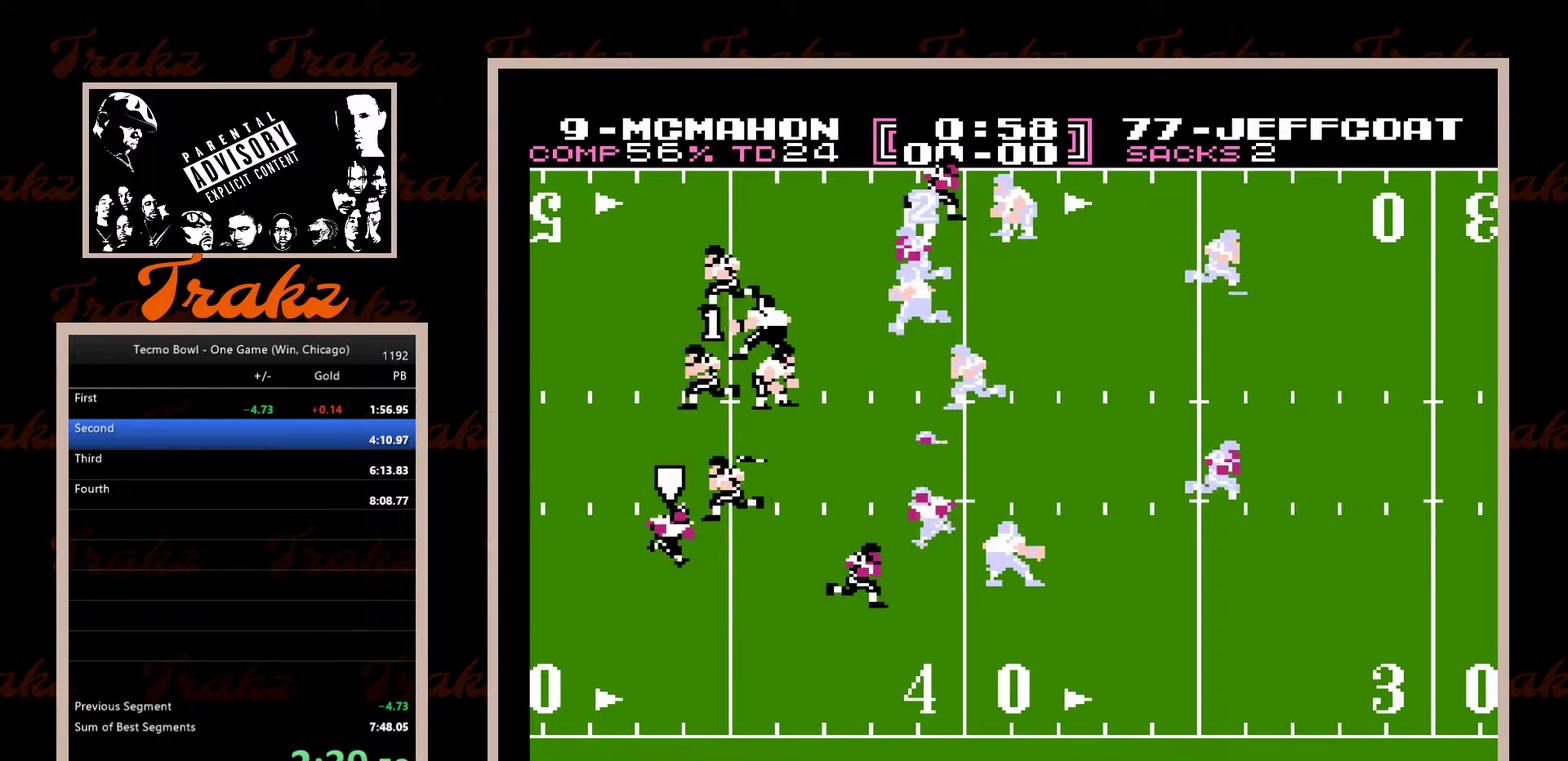
{"buttons": ["DPAD_LEFT"], "events": []}
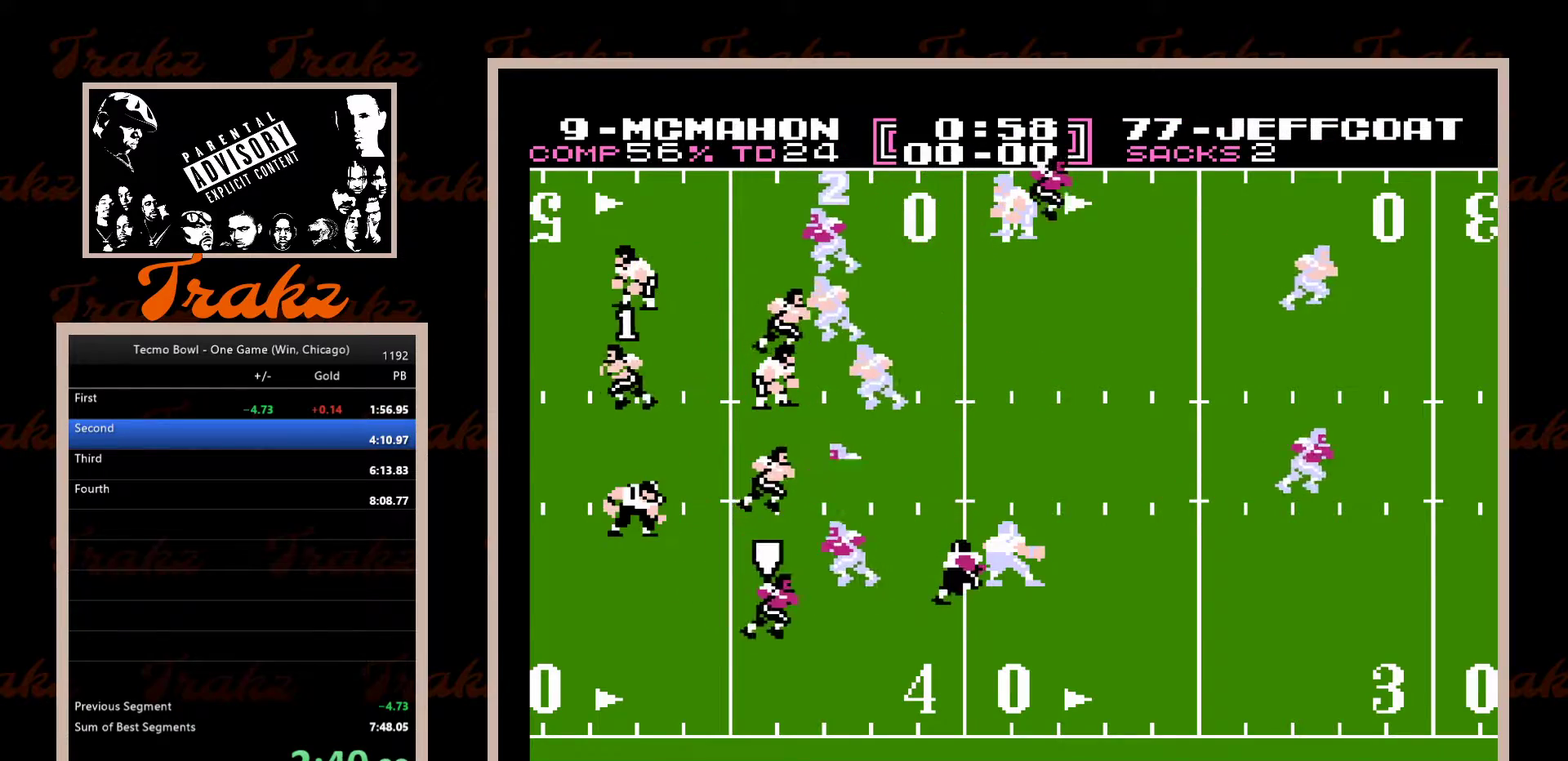
{"buttons": ["DPAD_LEFT"], "events": []}
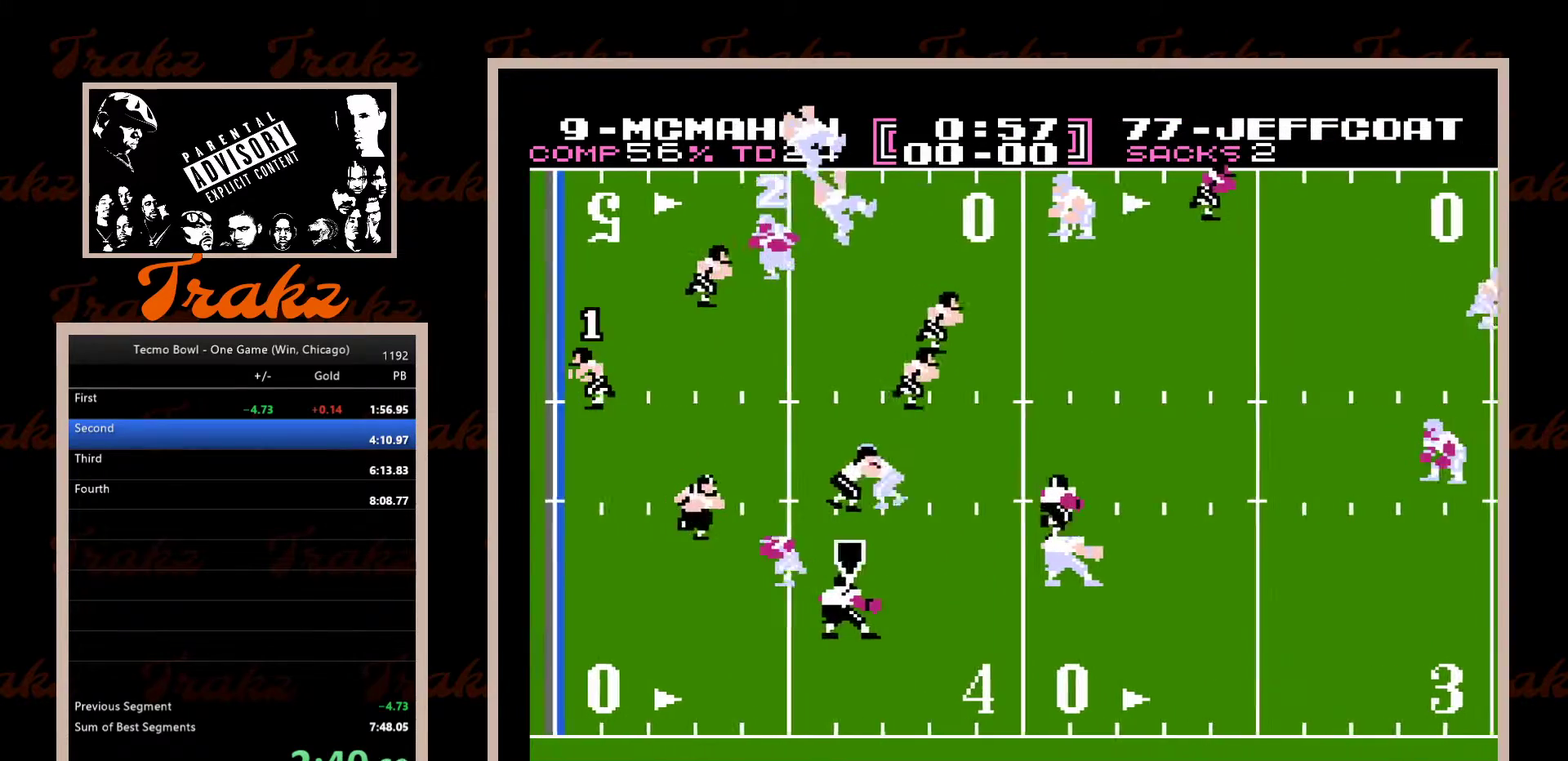
{"buttons": ["DPAD_LEFT"], "events": []}
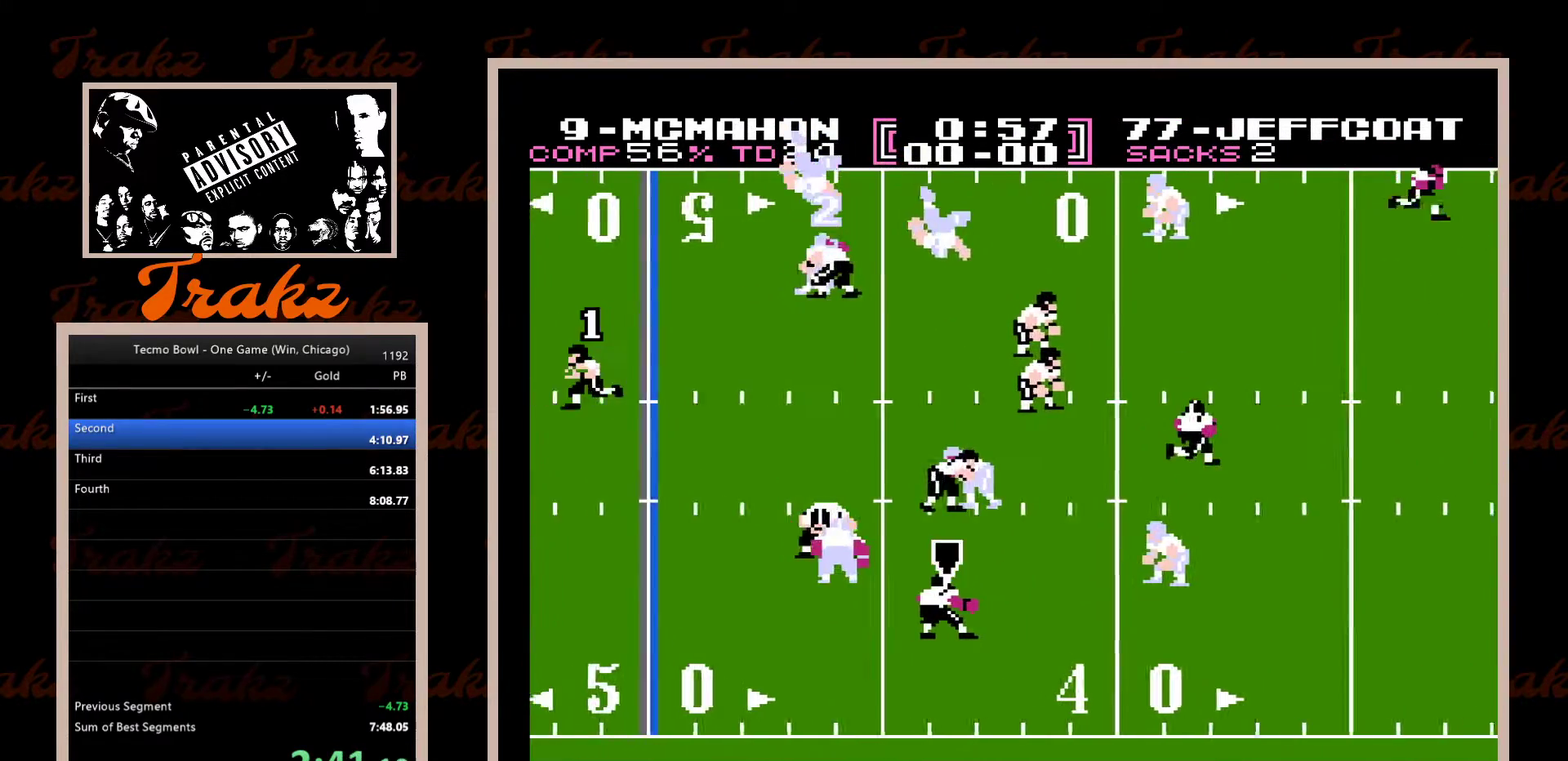
{"buttons": ["DPAD_LEFT"], "events": [[183, "A", "down"], [250, "A", "up"]]}
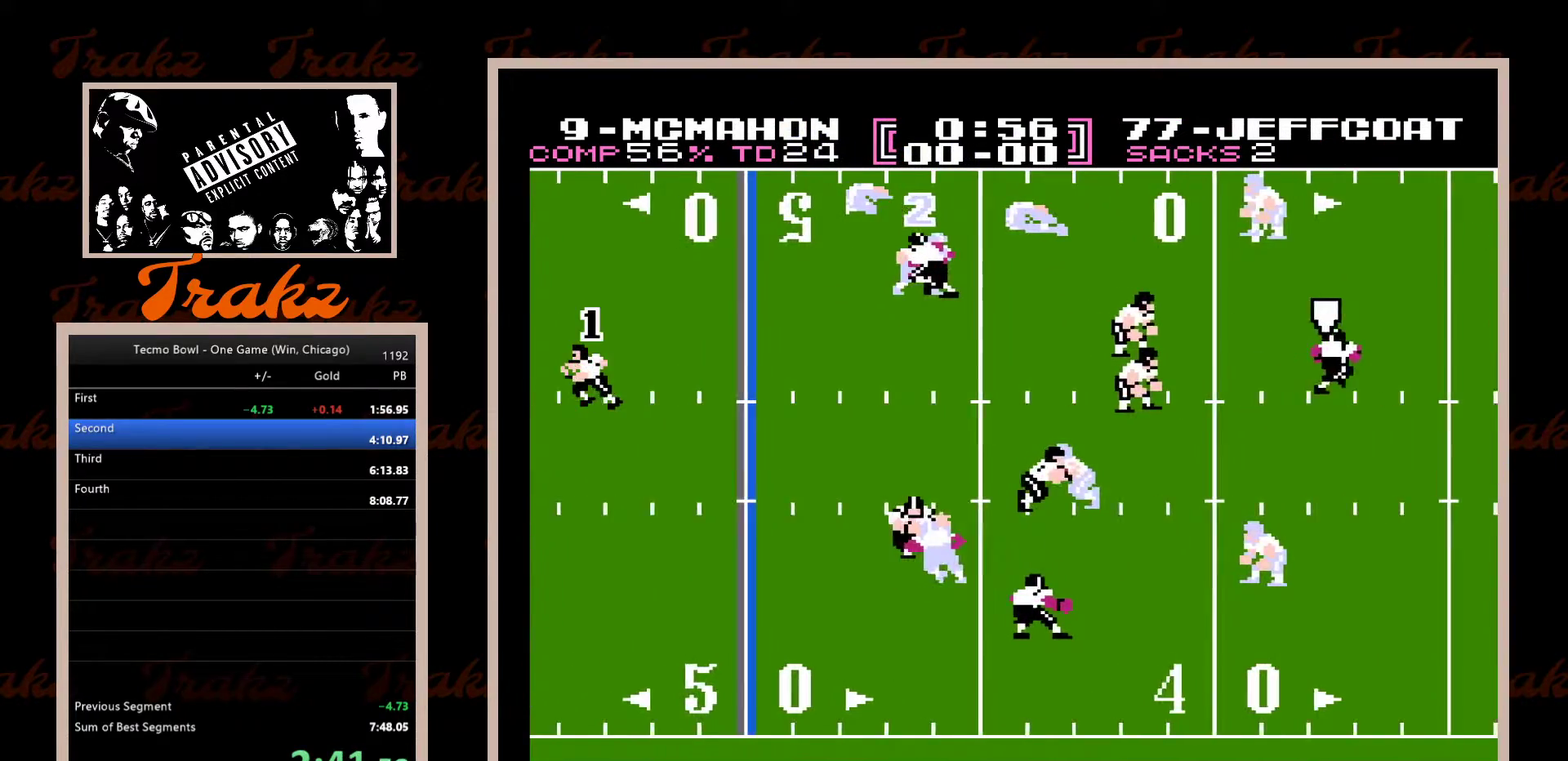
{"buttons": ["A", "DPAD_LEFT"], "events": [[483, "A", "down"]]}
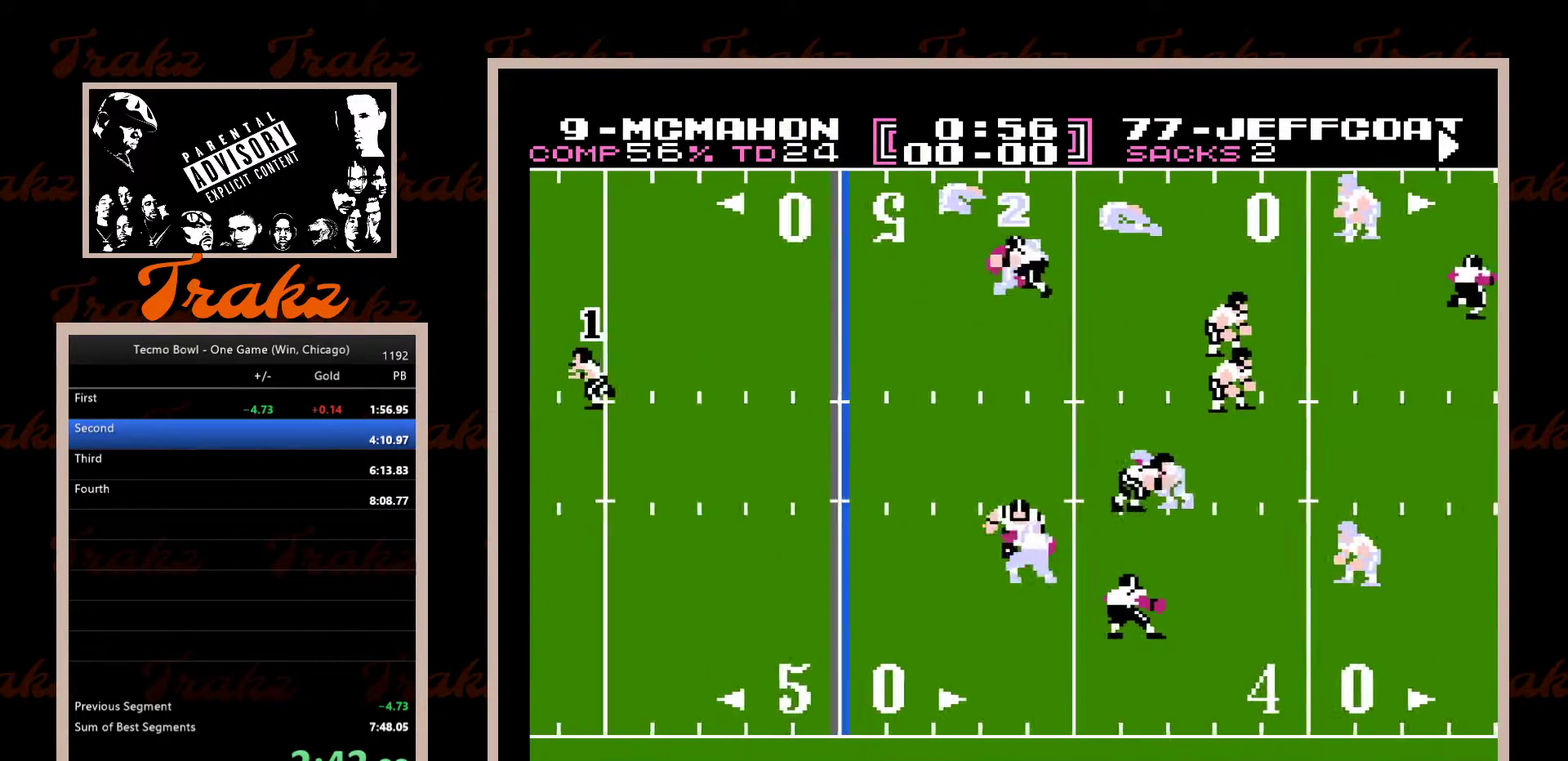
{"buttons": ["DPAD_LEFT"], "events": [[50, "A", "up"], [283, "A", "down"], [367, "A", "up"]]}
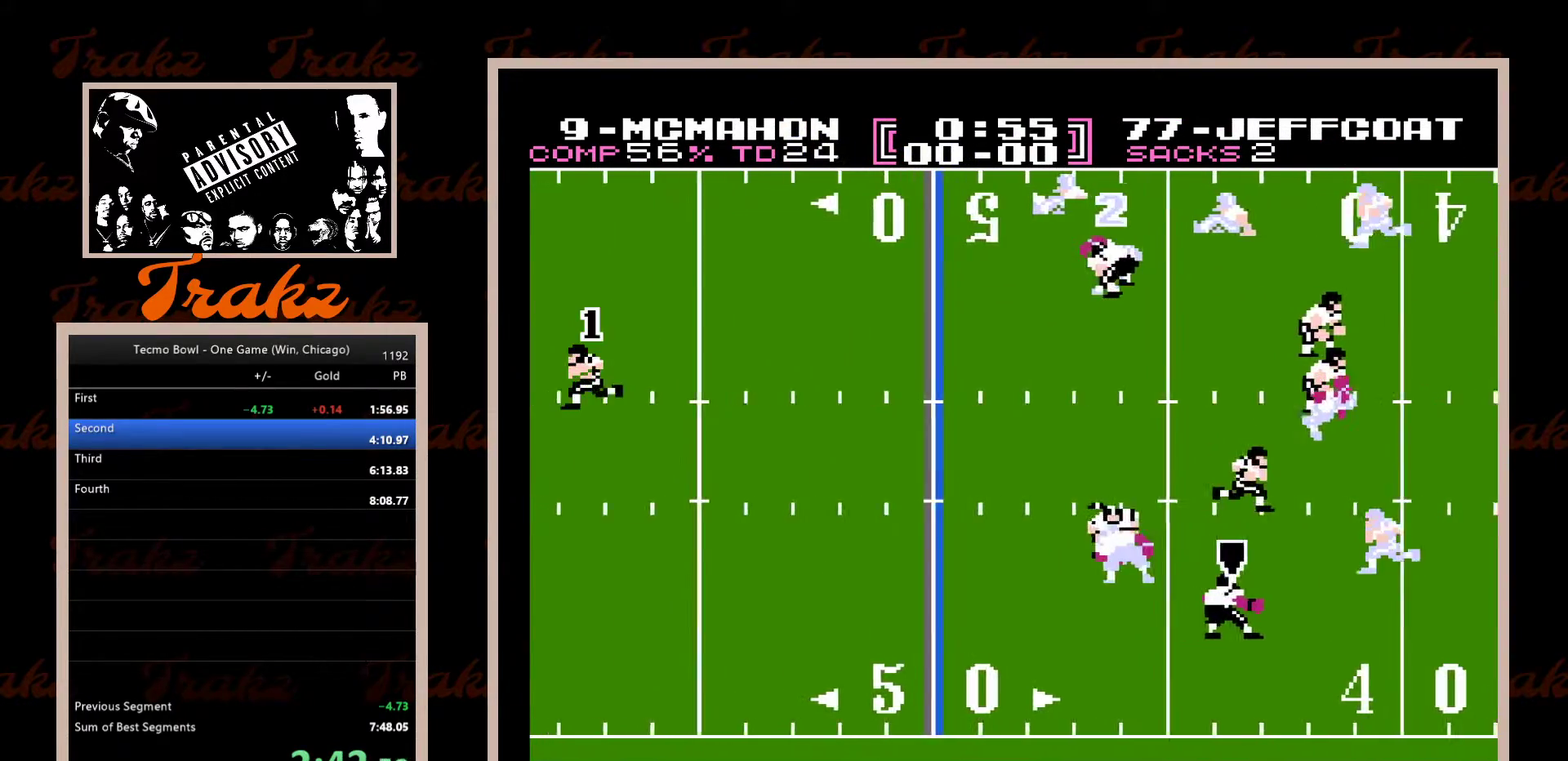
{"buttons": ["DPAD_LEFT"], "events": []}
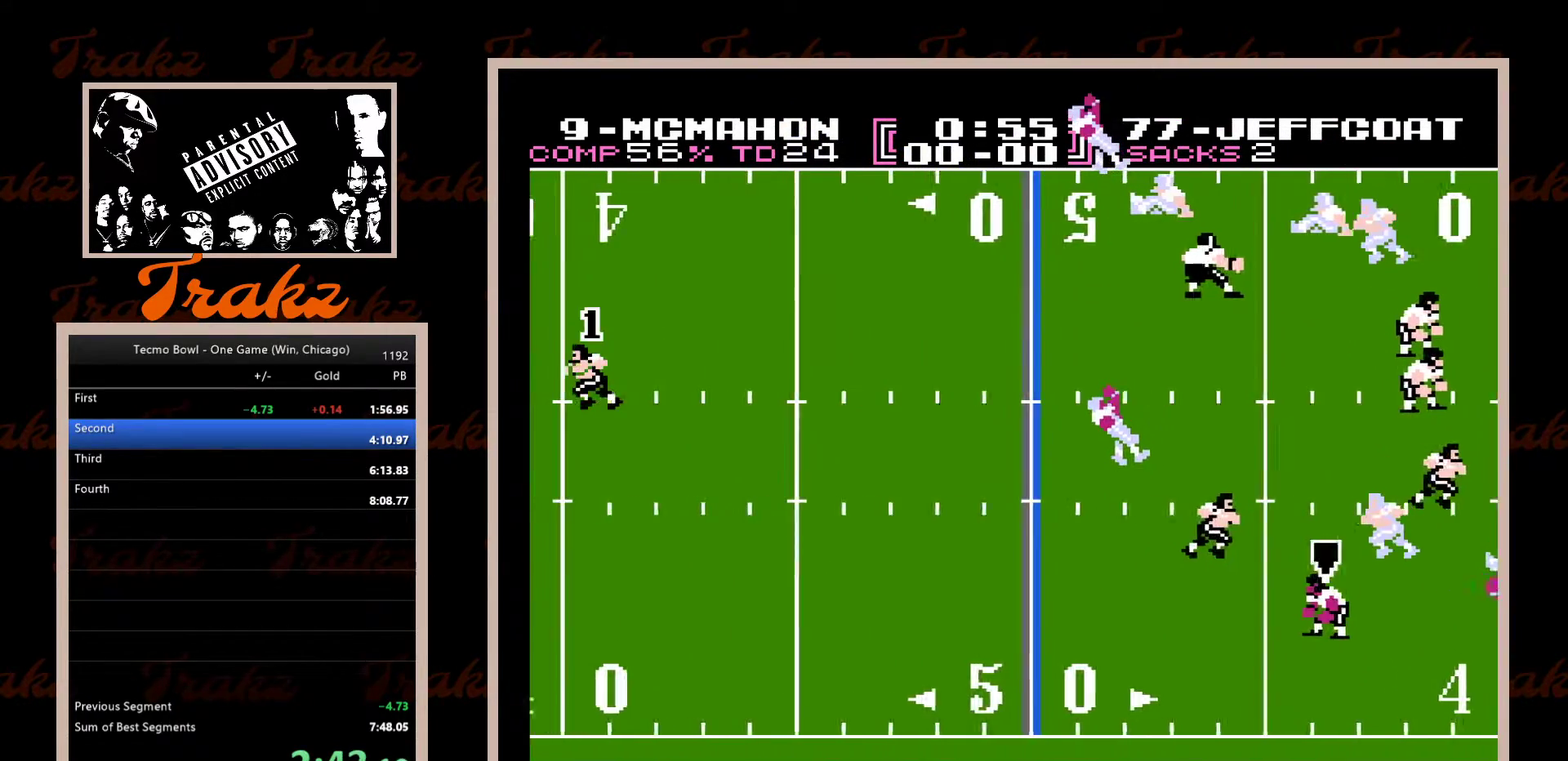
{"buttons": ["DPAD_LEFT"], "events": []}
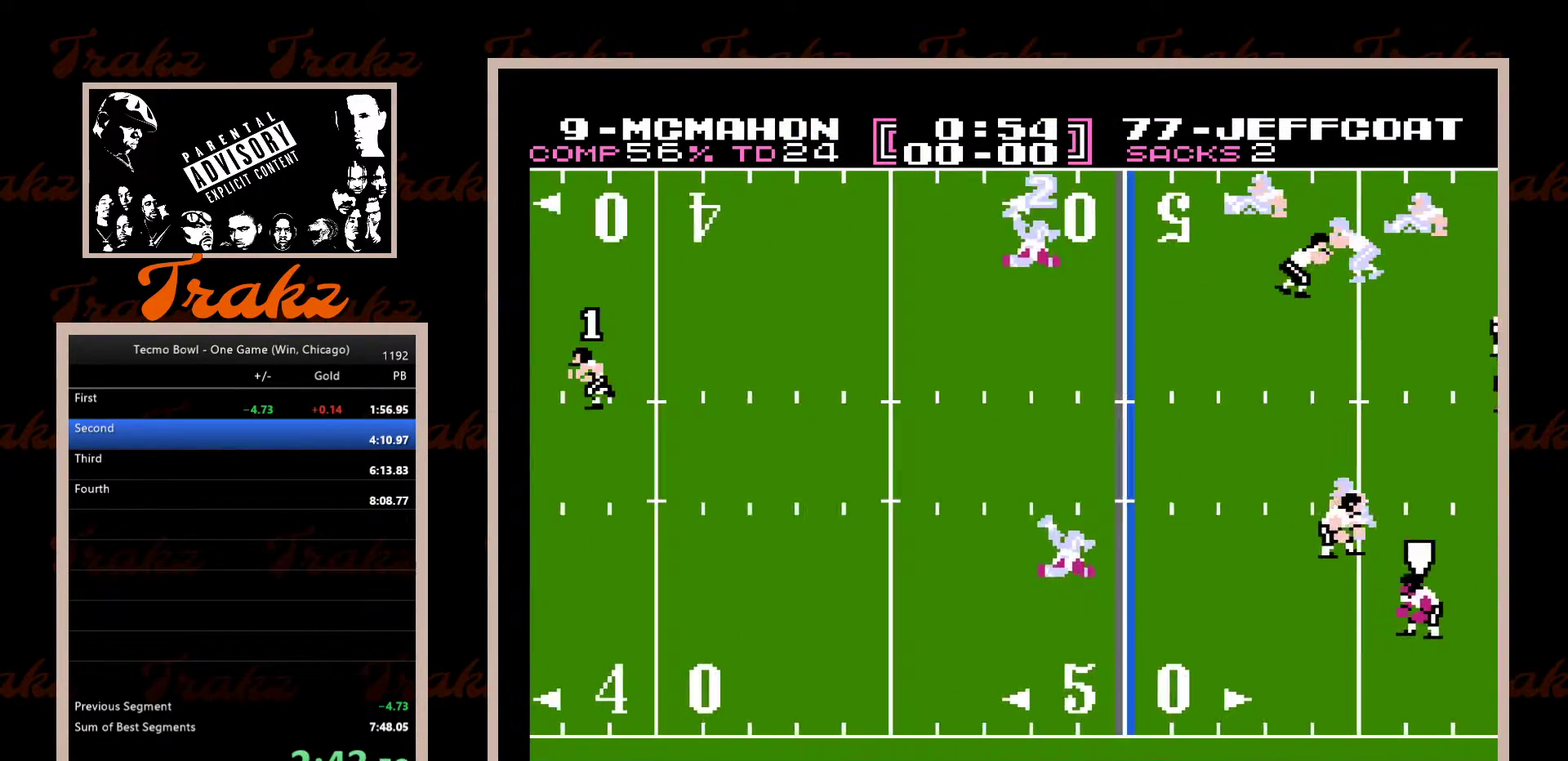
{"buttons": ["DPAD_LEFT"], "events": []}
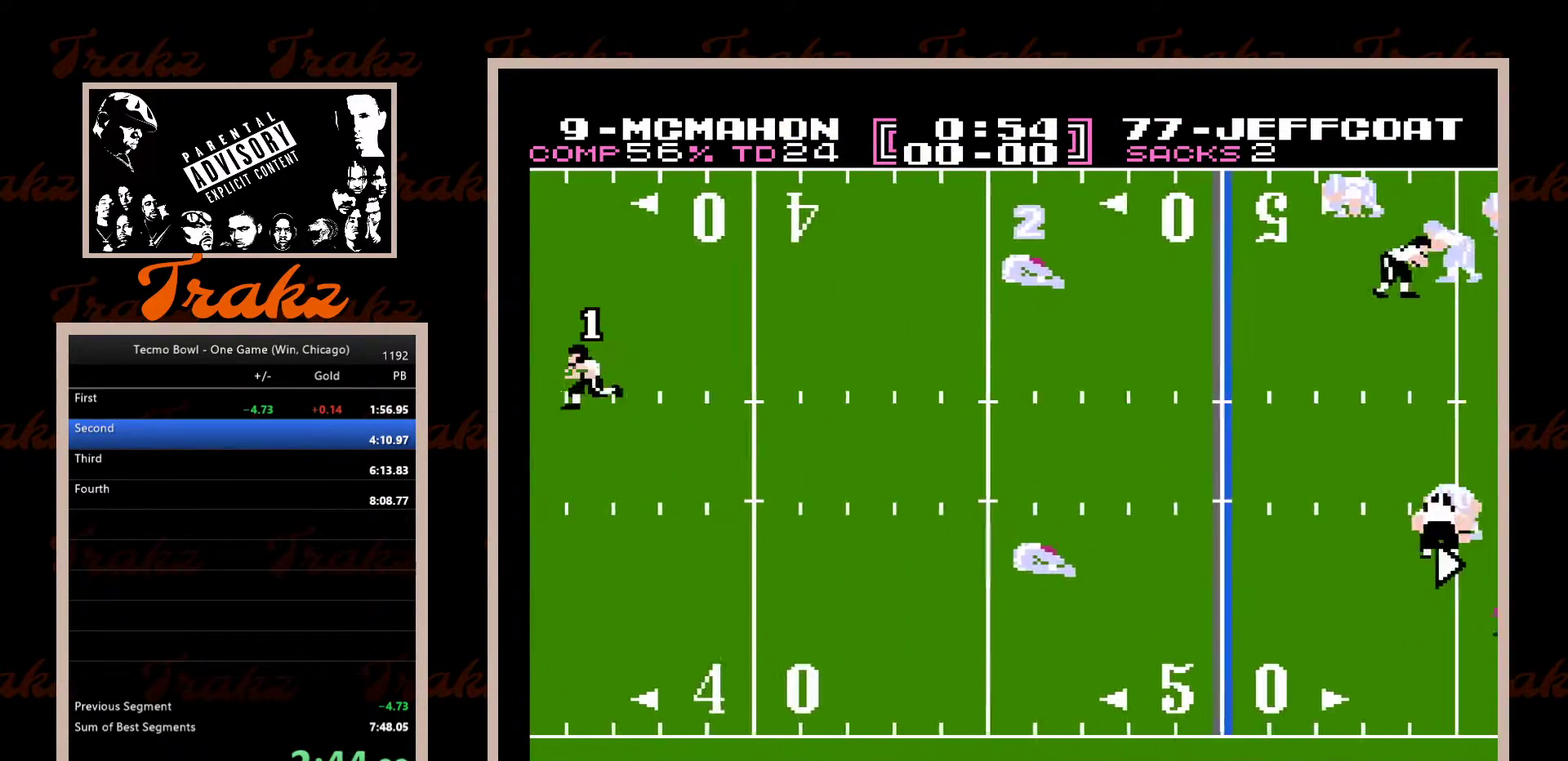
{"buttons": ["DPAD_DOWN", "DPAD_LEFT"], "events": [[267, "DPAD_DOWN", "down"]]}
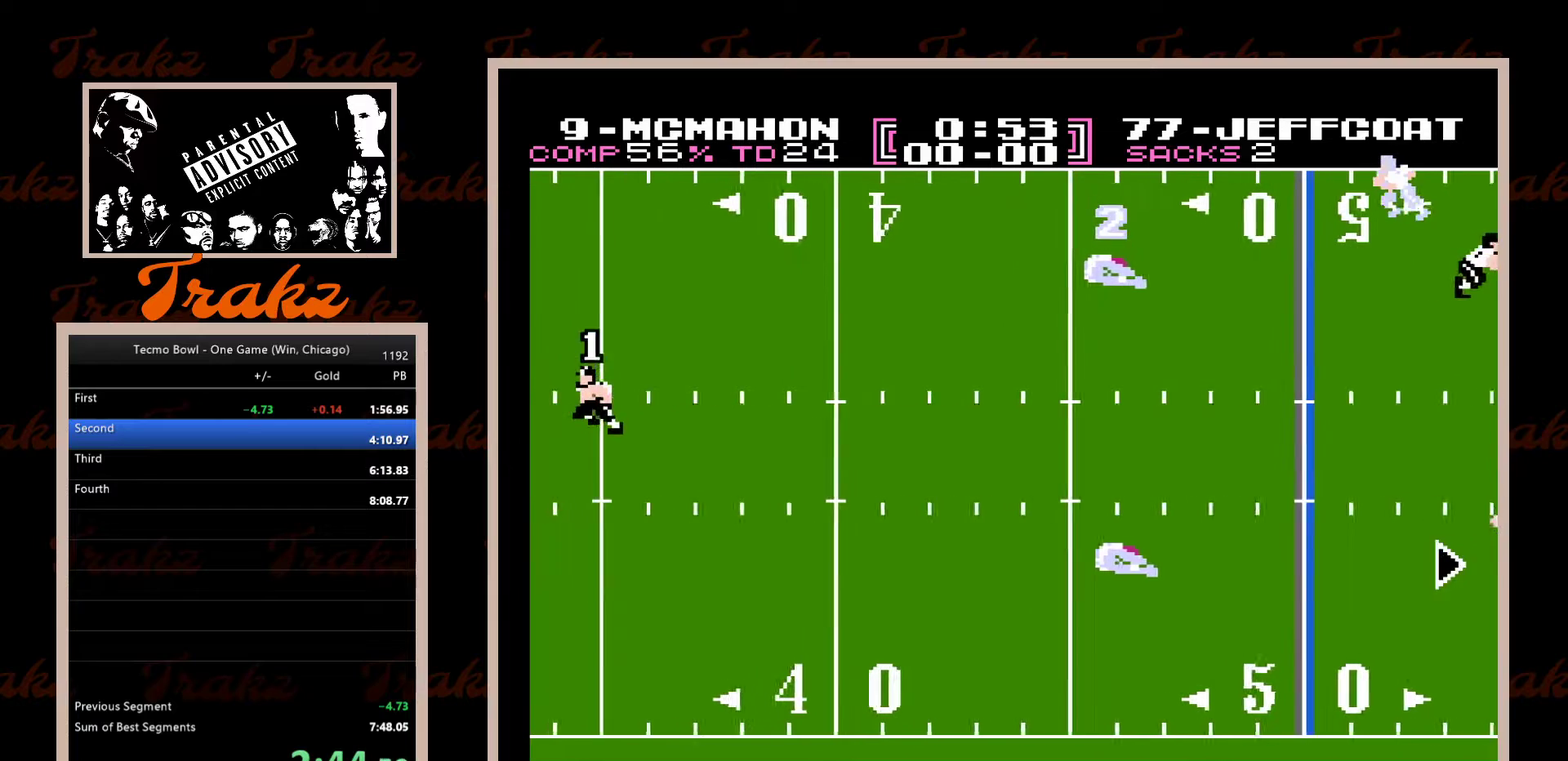
{"buttons": ["DPAD_DOWN"], "events": [[250, "DPAD_LEFT", "up"]]}
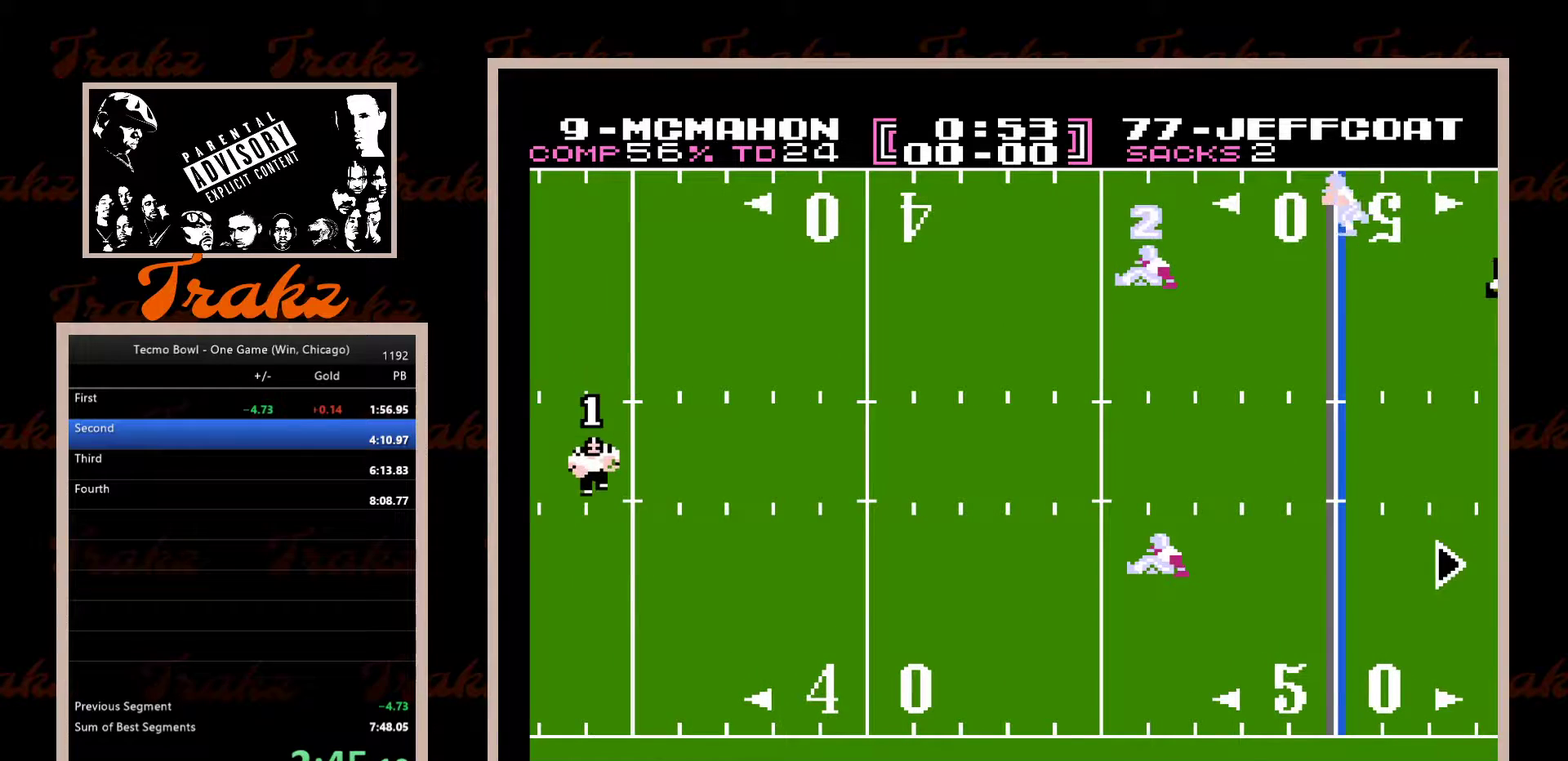
{"buttons": ["DPAD_DOWN"], "events": []}
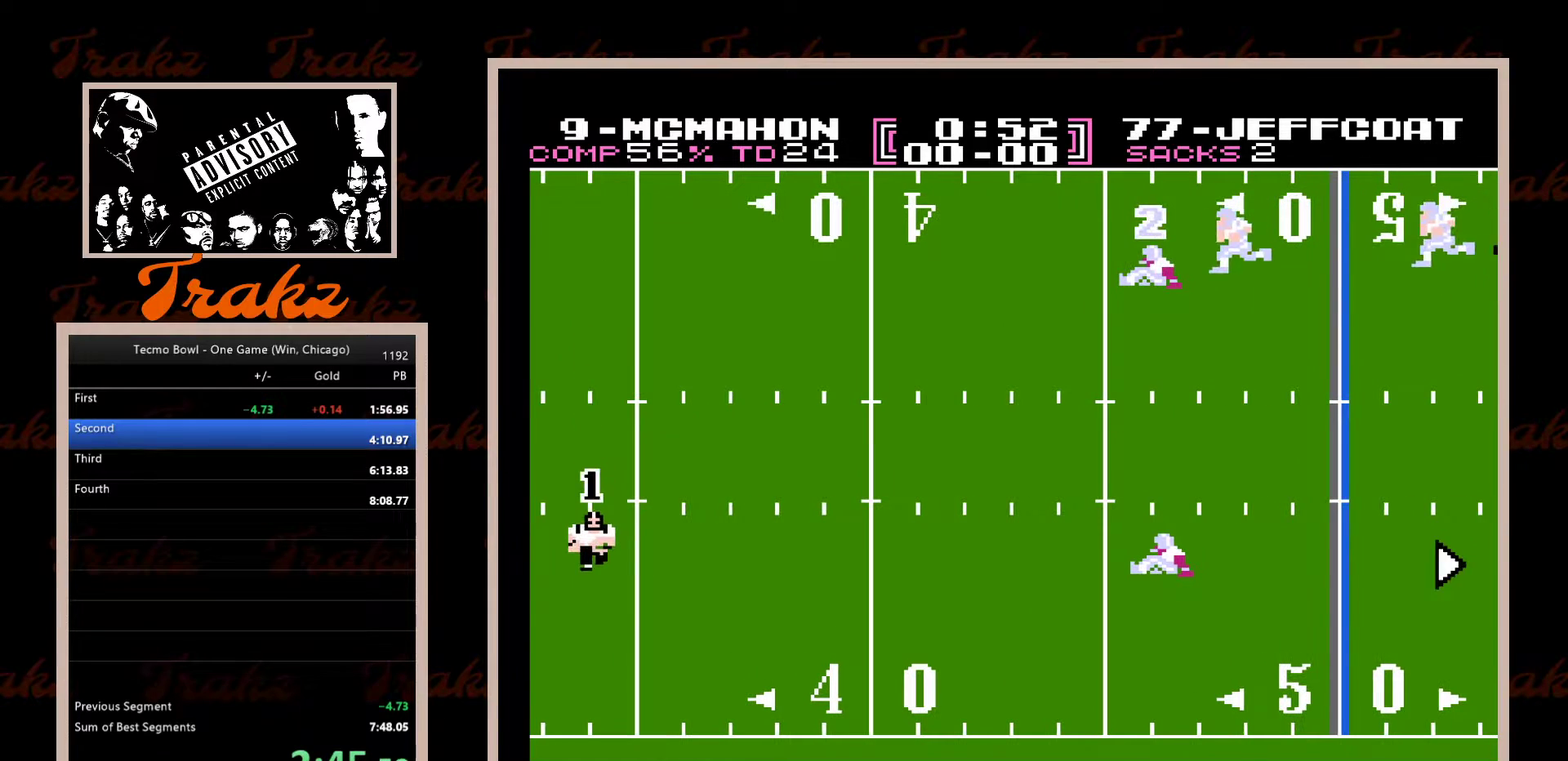
{"buttons": ["DPAD_LEFT"], "events": [[483, "DPAD_DOWN", "up"], [500, "DPAD_LEFT", "down"]]}
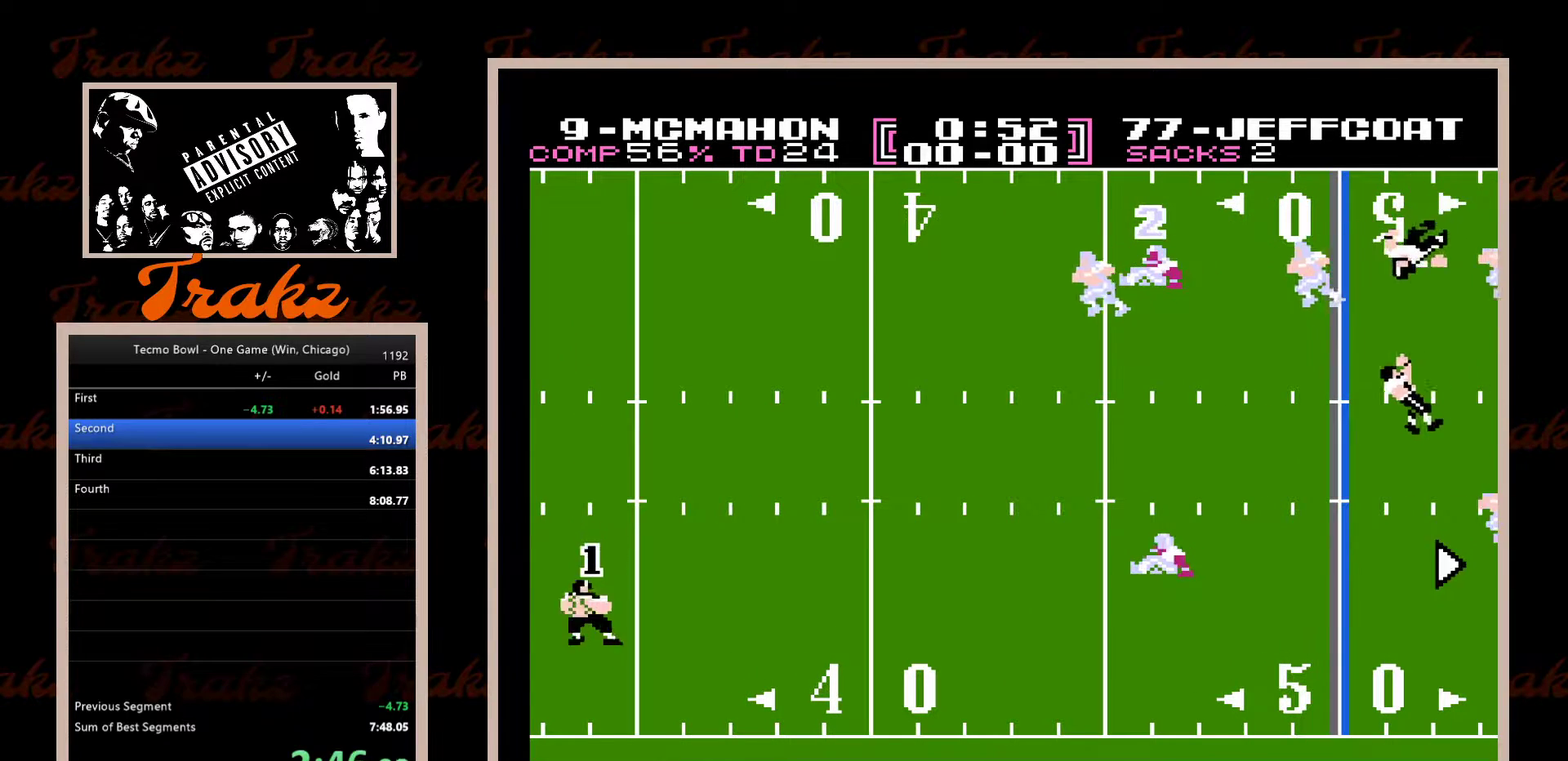
{"buttons": ["DPAD_DOWN", "DPAD_LEFT"], "events": [[467, "DPAD_DOWN", "down"]]}
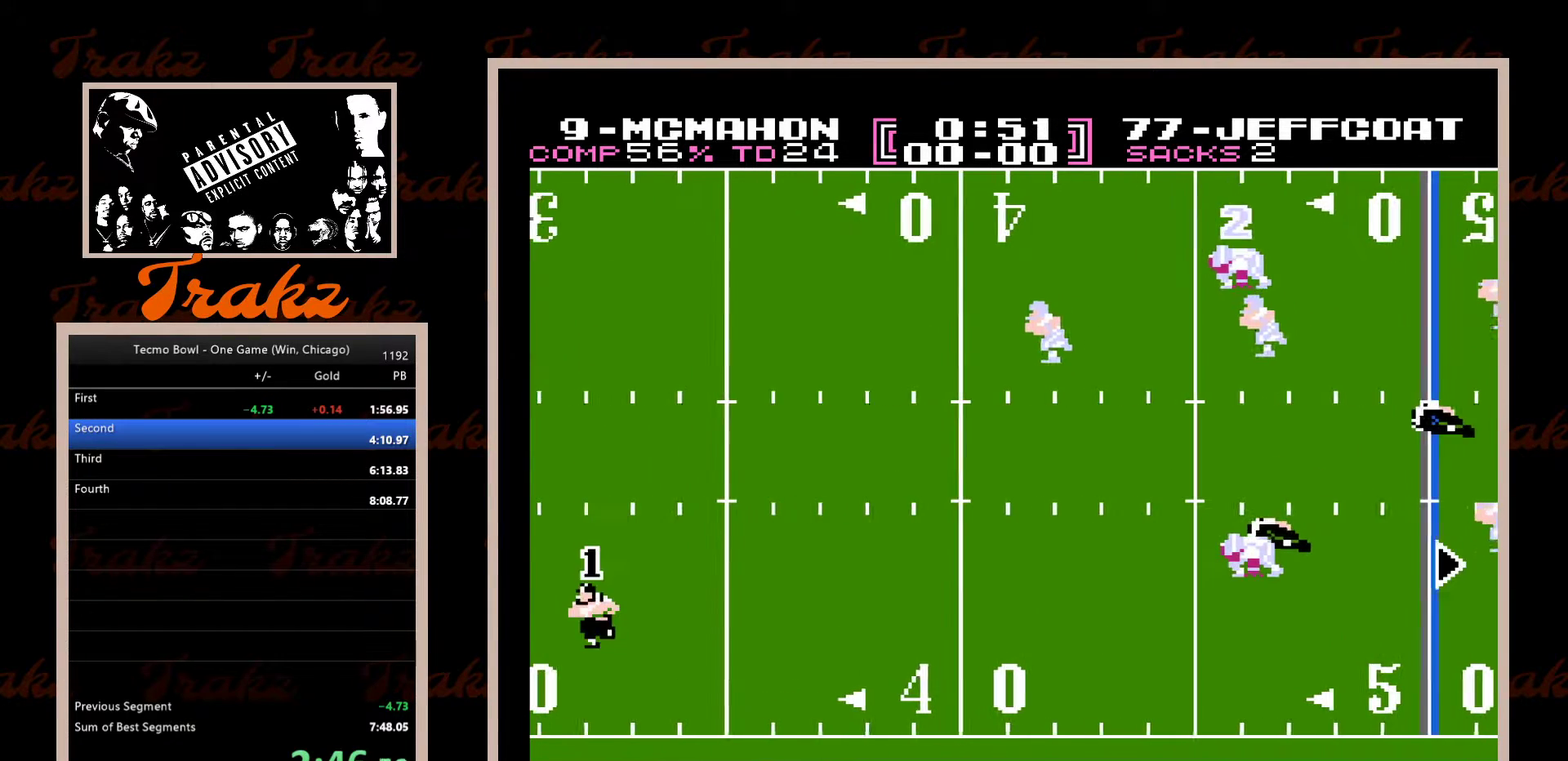
{"buttons": ["DPAD_DOWN"], "events": [[117, "DPAD_DOWN", "up"], [183, "DPAD_UP", "down"], [317, "DPAD_UP", "up"], [433, "DPAD_DOWN", "down"], [483, "DPAD_LEFT", "up"]]}
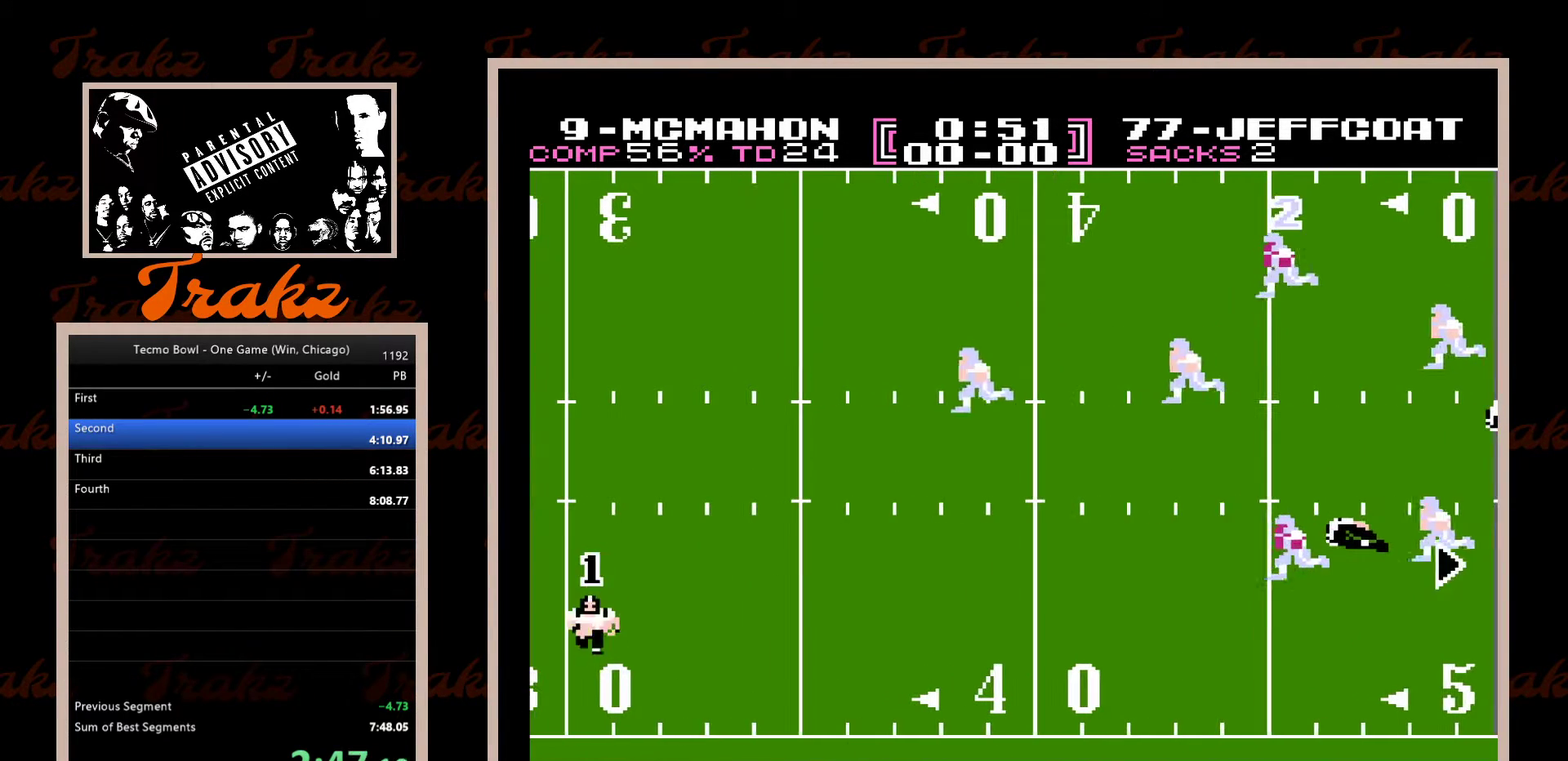
{"buttons": ["DPAD_LEFT"], "events": [[17, "DPAD_DOWN", "up"], [17, "DPAD_RIGHT", "down"], [133, "DPAD_DOWN", "down"], [217, "DPAD_RIGHT", "up"], [250, "DPAD_LEFT", "down"], [333, "DPAD_DOWN", "up"]]}
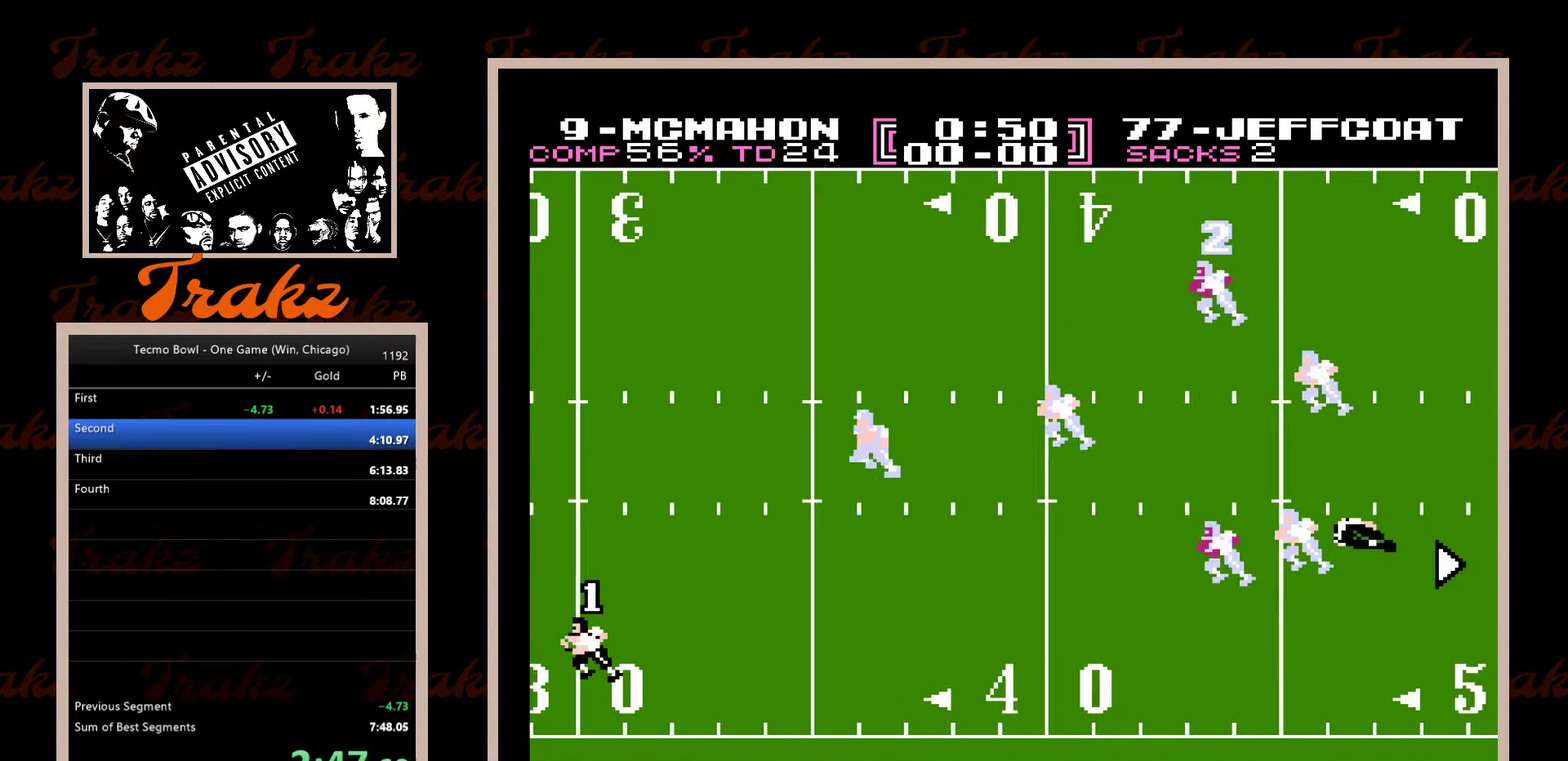
{"buttons": ["DPAD_DOWN", "DPAD_LEFT"], "events": [[350, "DPAD_LEFT", "up"], [350, "DPAD_RIGHT", "down"], [467, "DPAD_DOWN", "down"], [467, "DPAD_RIGHT", "up"], [500, "DPAD_LEFT", "down"]]}
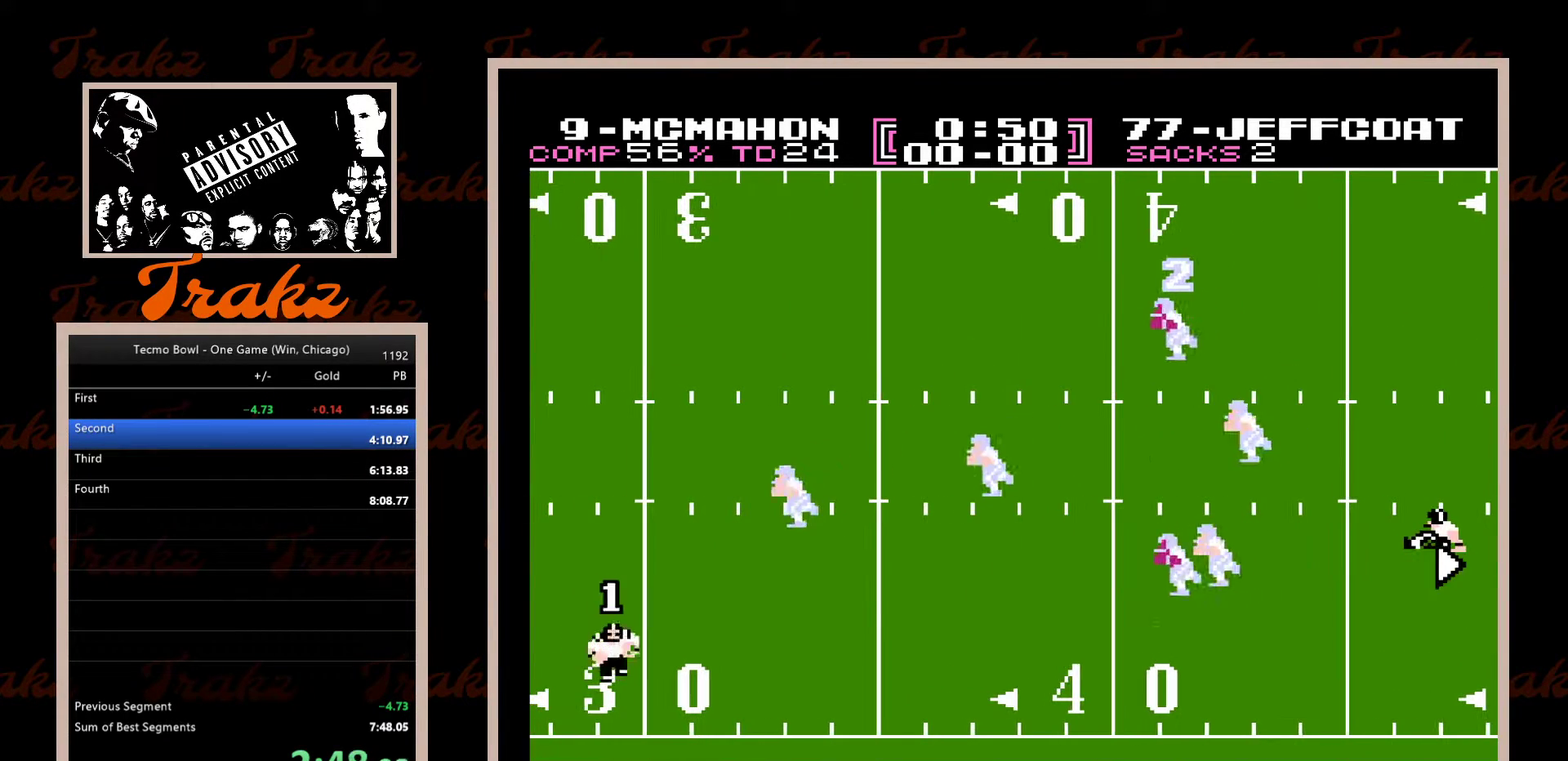
{"buttons": ["DPAD_LEFT"], "events": [[67, "DPAD_DOWN", "up"]]}
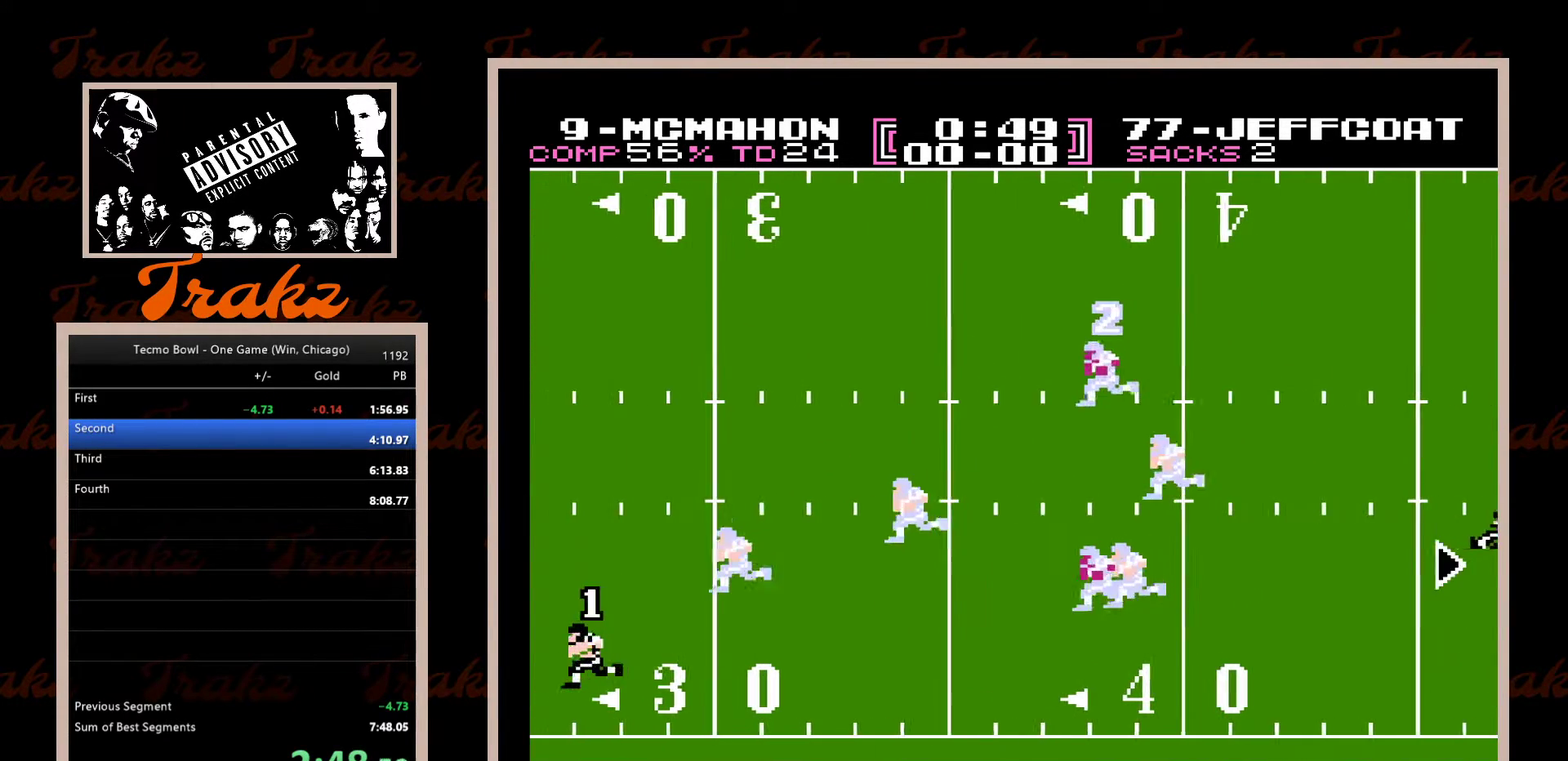
{"buttons": [], "events": [[33, "B", "down"], [117, "DPAD_LEFT", "up"], [167, "B", "up"]]}
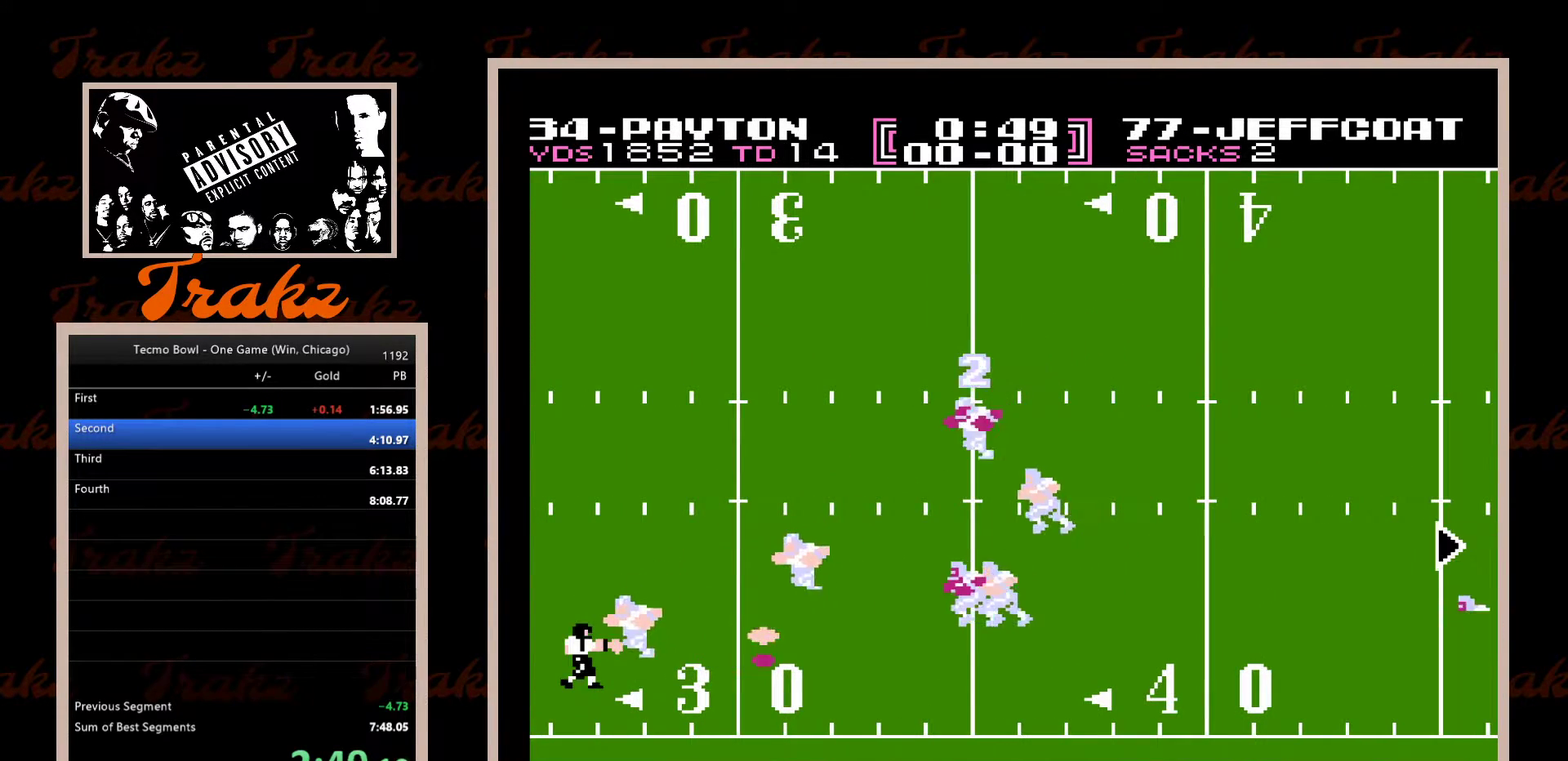
{"buttons": [], "events": []}
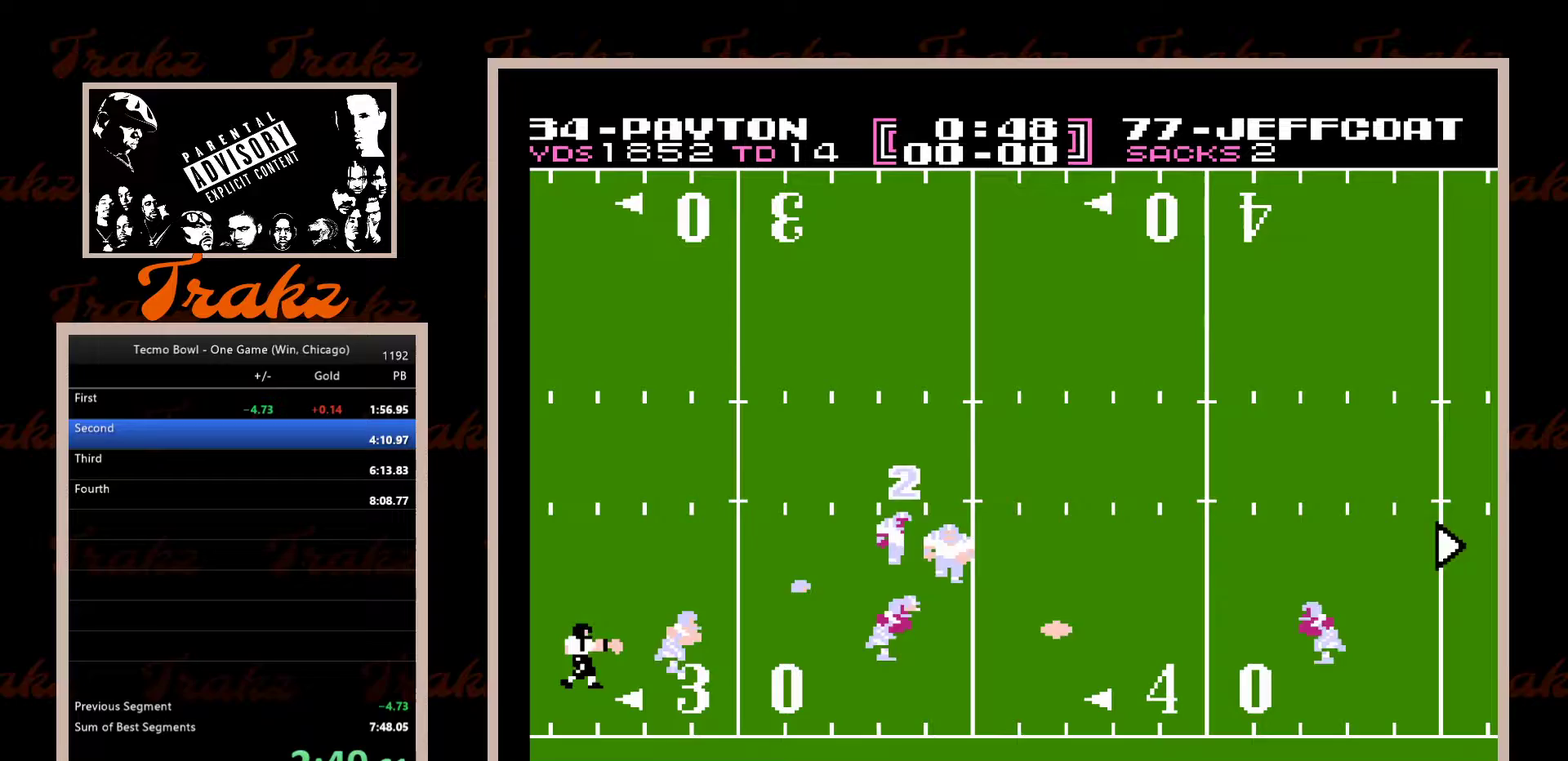
{"buttons": [], "events": []}
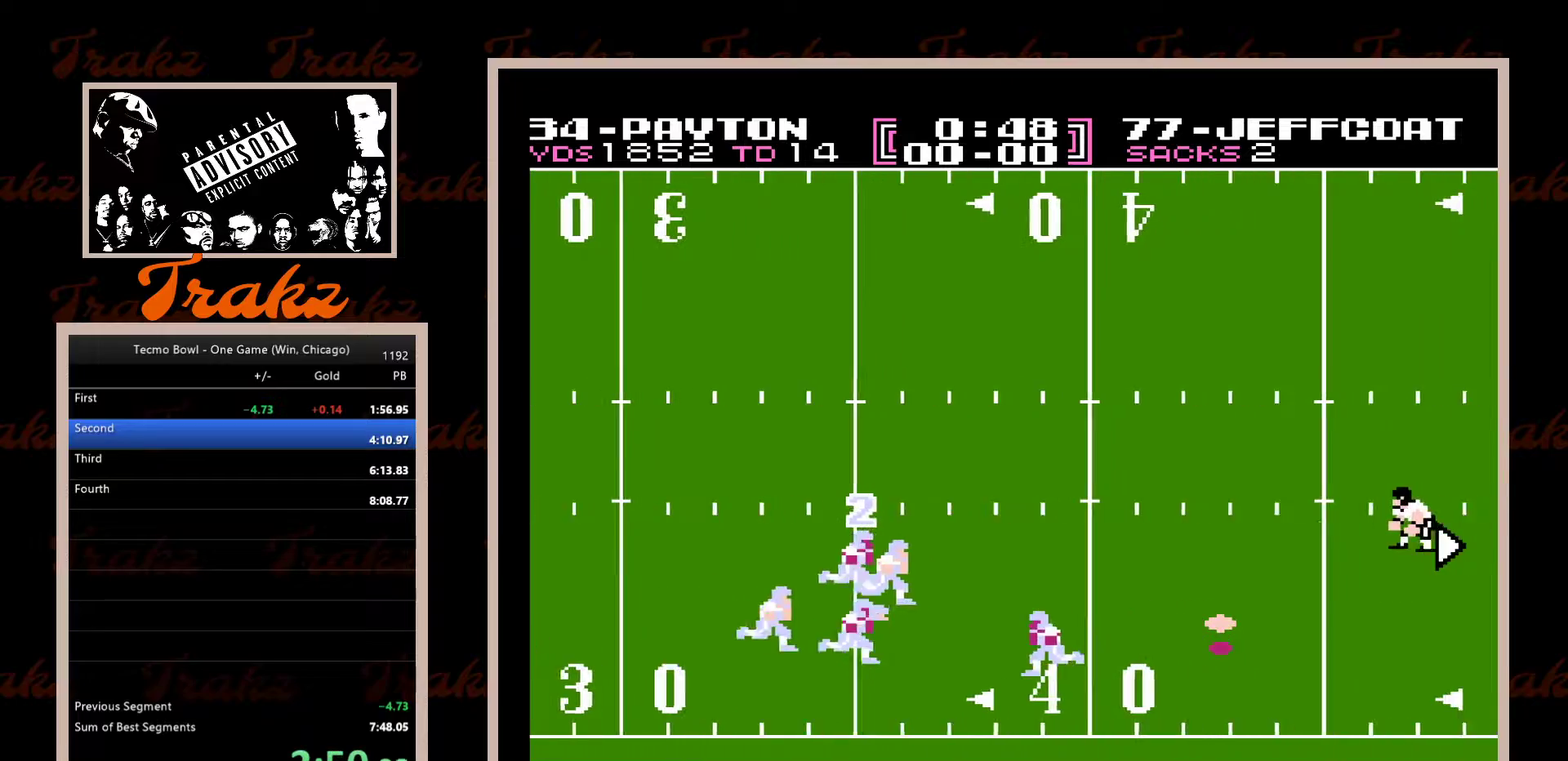
{"buttons": [], "events": []}
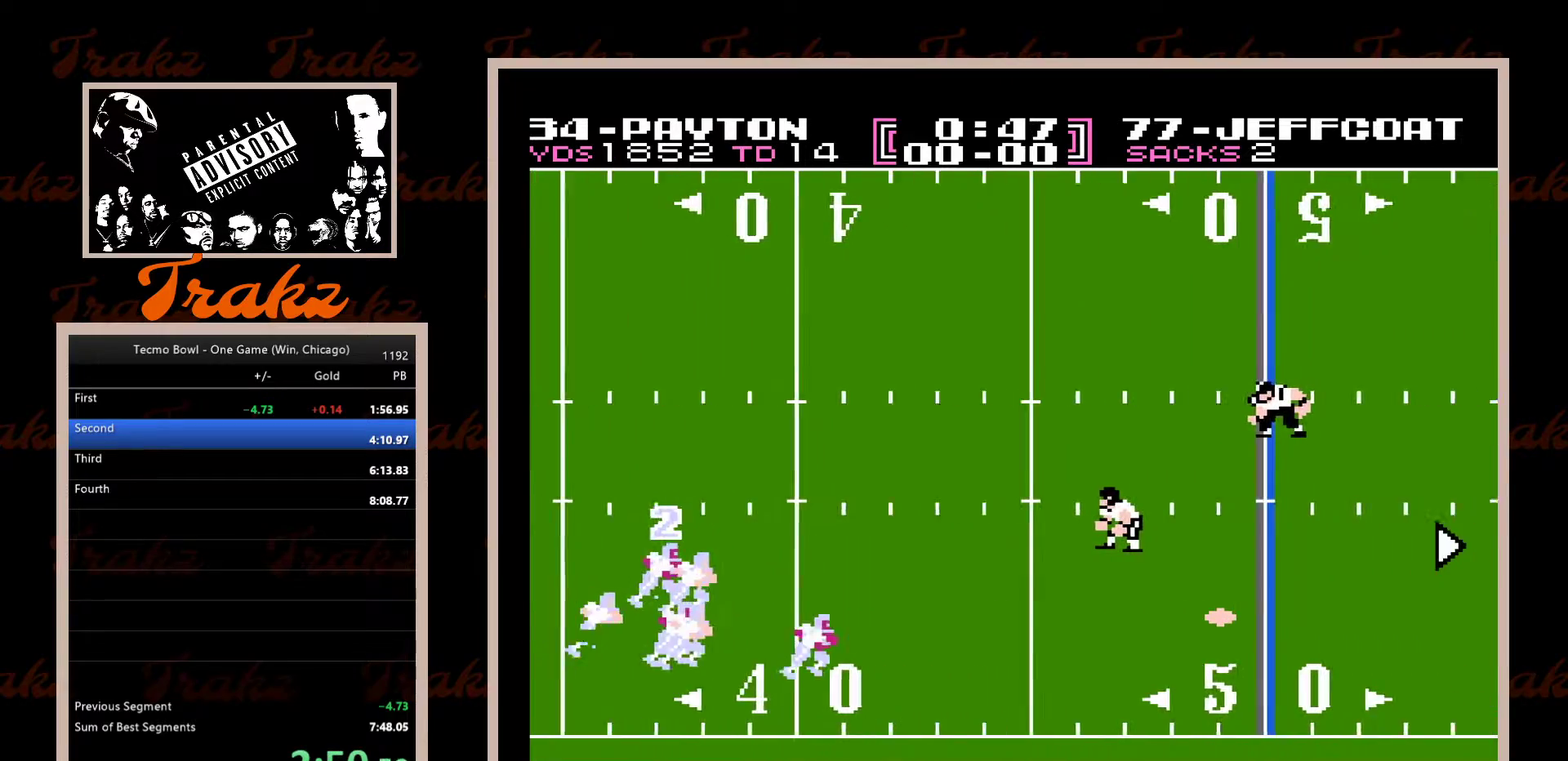
{"buttons": [], "events": []}
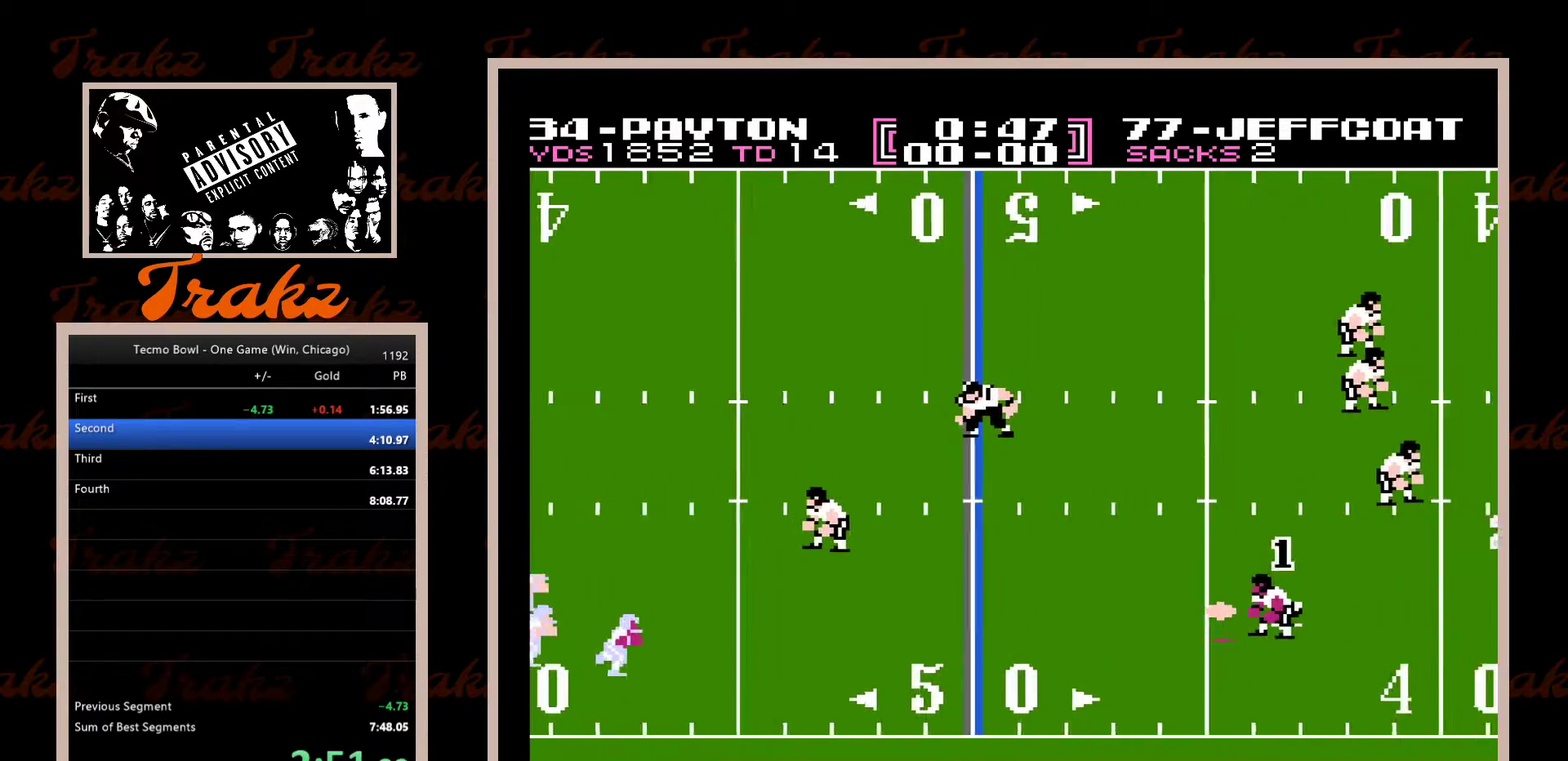
{"buttons": ["DPAD_UP", "DPAD_RIGHT"], "events": [[67, "DPAD_RIGHT", "down"], [150, "A", "down"], [150, "DPAD_UP", "down"], [233, "A", "up"], [300, "A", "down"], [367, "A", "up"], [433, "A", "down"], [500, "A", "up"]]}
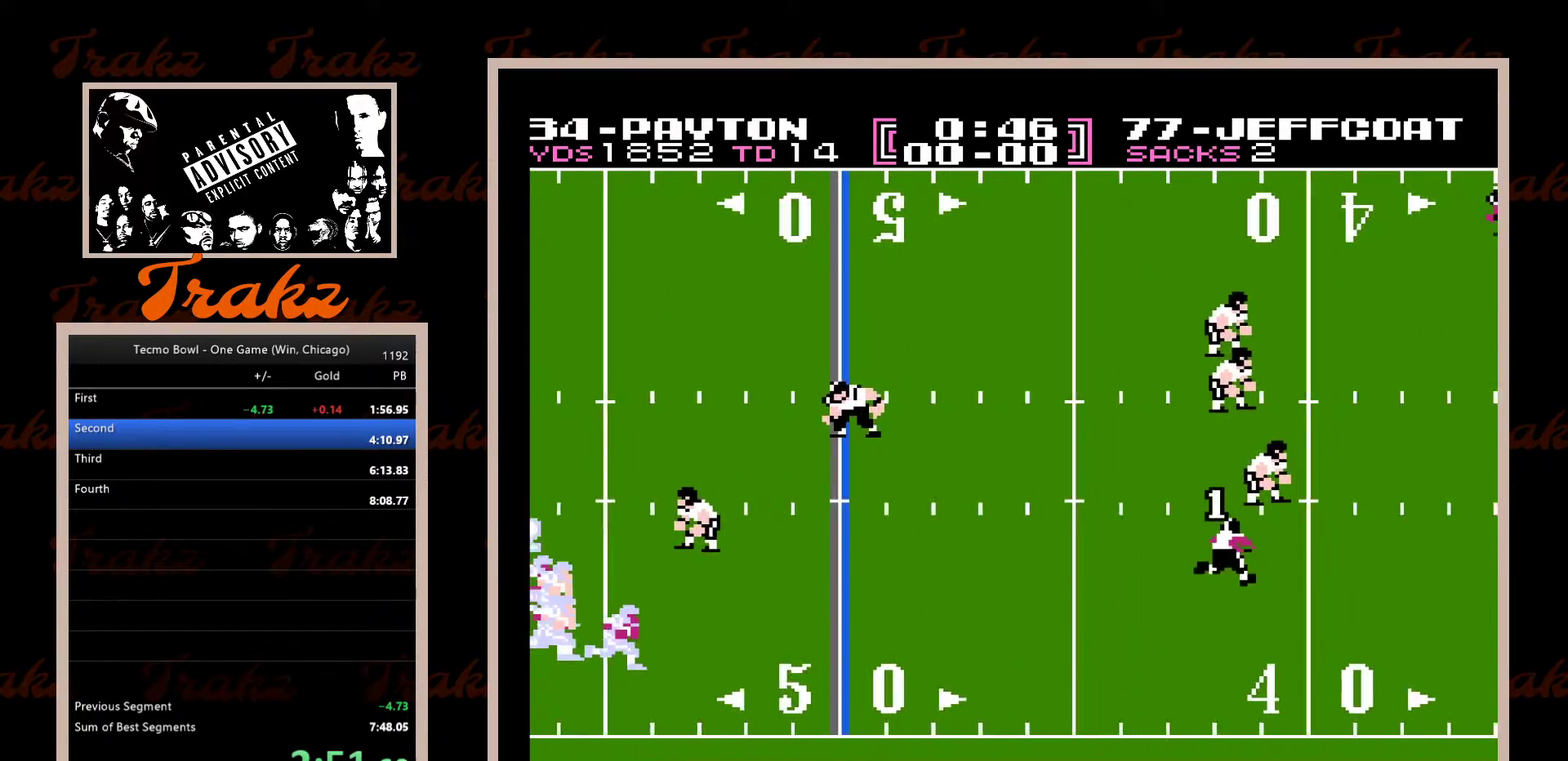
{"buttons": ["DPAD_UP", "DPAD_RIGHT"], "events": [[83, "A", "down"], [133, "A", "up"], [233, "A", "down"], [283, "A", "up"], [367, "A", "down"], [433, "A", "up"]]}
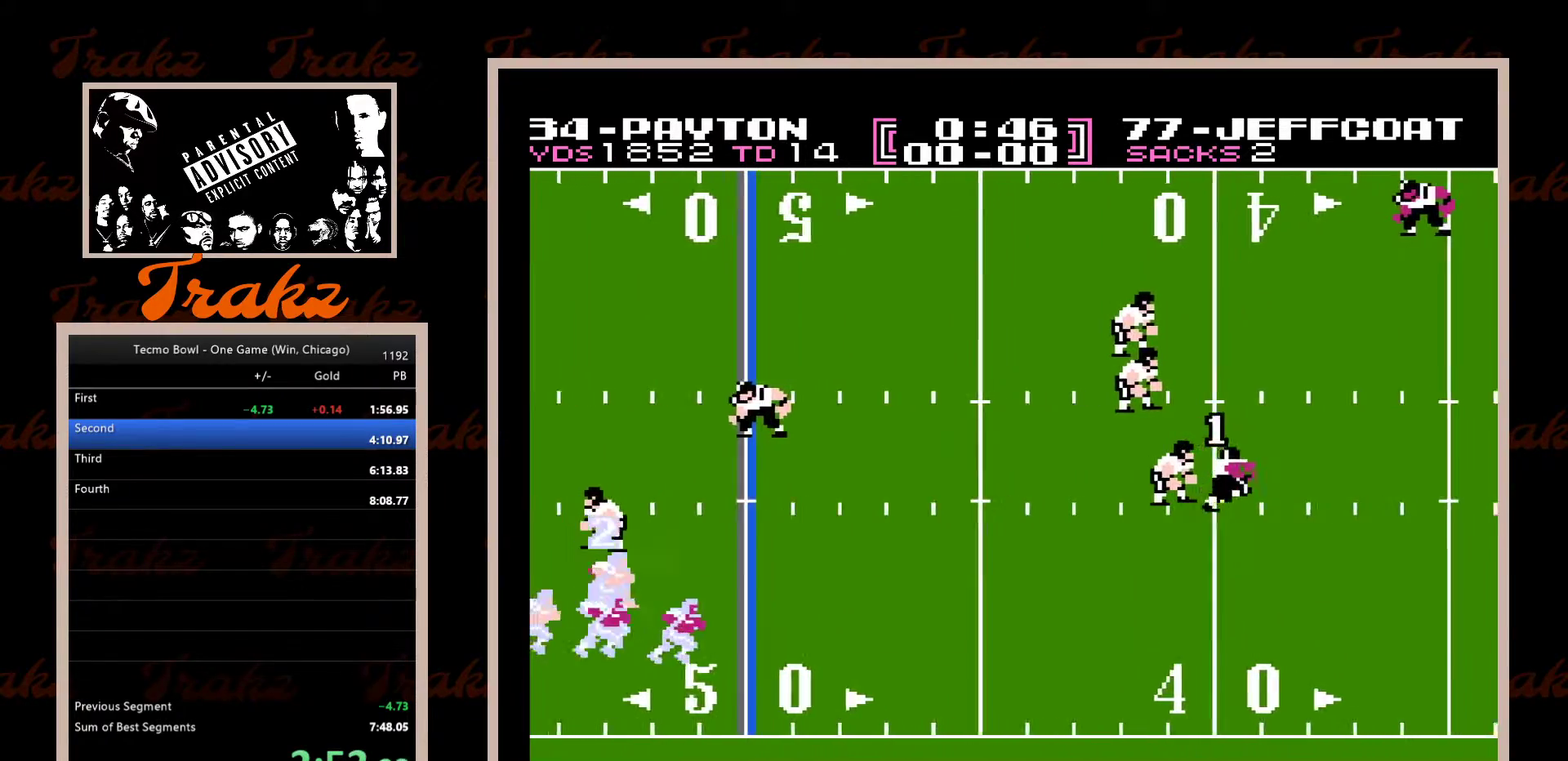
{"buttons": ["DPAD_UP", "DPAD_RIGHT"], "events": [[17, "A", "down"], [67, "A", "up"], [167, "A", "down"], [217, "A", "up"], [300, "A", "down"], [350, "A", "up"], [450, "A", "down"], [500, "A", "up"]]}
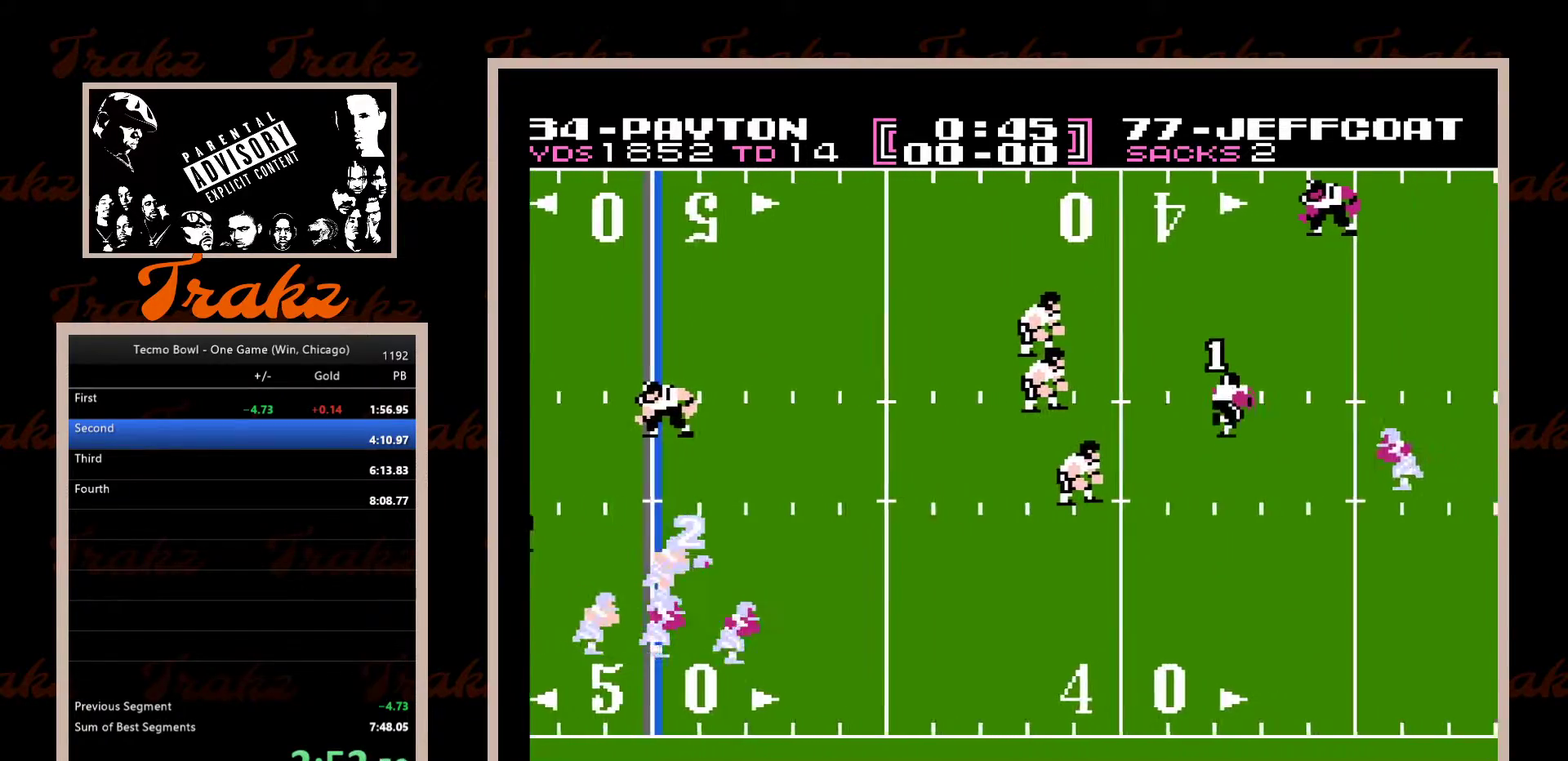
{"buttons": ["A", "DPAD_UP", "DPAD_RIGHT"], "events": [[83, "A", "down"], [150, "A", "up"], [217, "A", "down"], [283, "DPAD_RIGHT", "up"], [300, "A", "up"], [317, "DPAD_LEFT", "down"], [350, "A", "down"], [417, "A", "up"], [450, "DPAD_LEFT", "up"], [467, "A", "down"], [467, "DPAD_RIGHT", "down"]]}
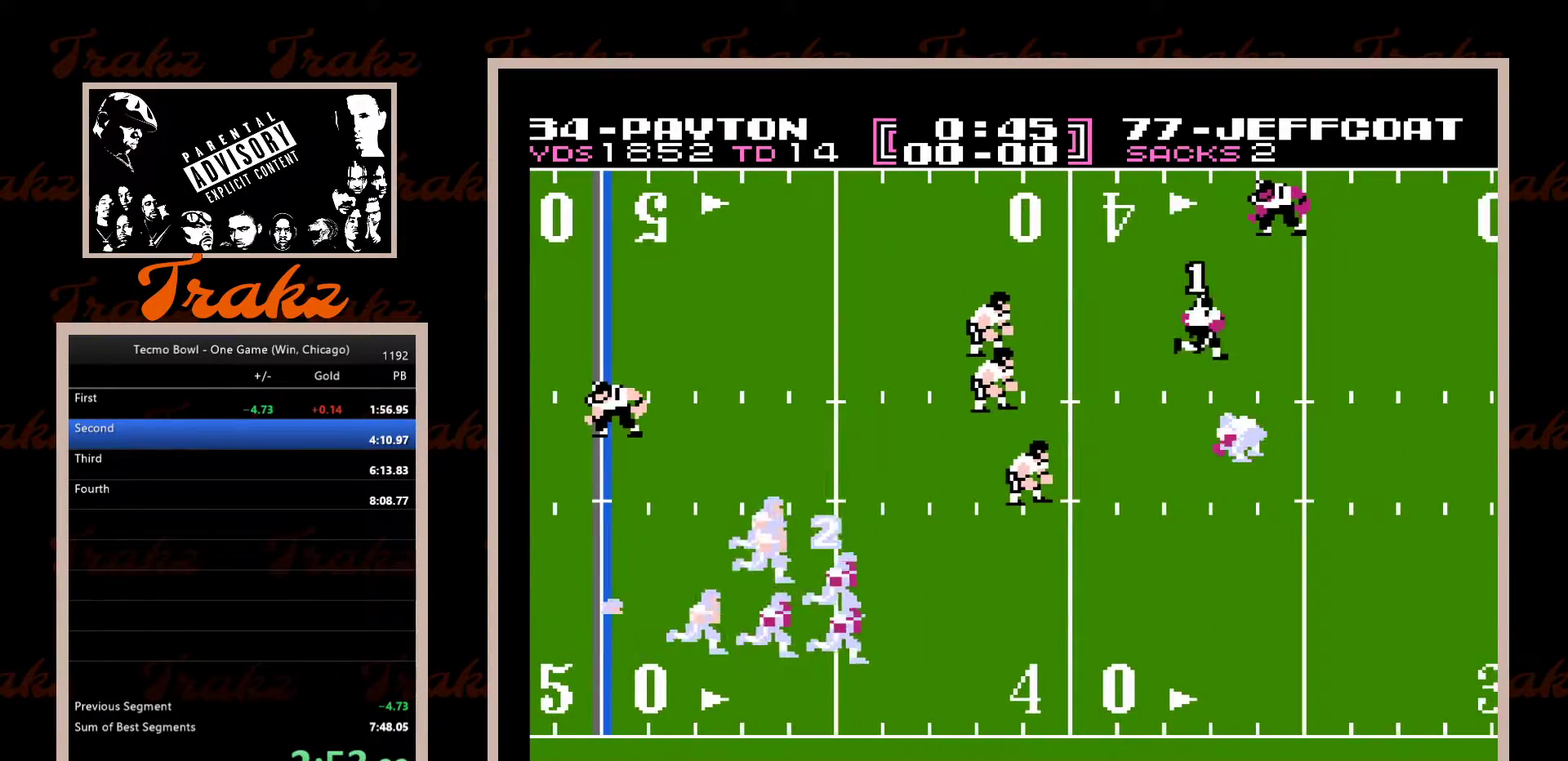
{"buttons": ["DPAD_RIGHT"], "events": [[50, "A", "up"], [117, "A", "down"], [183, "A", "up"], [267, "A", "down"], [317, "A", "up"], [400, "A", "down"], [433, "DPAD_UP", "up"], [467, "A", "up"]]}
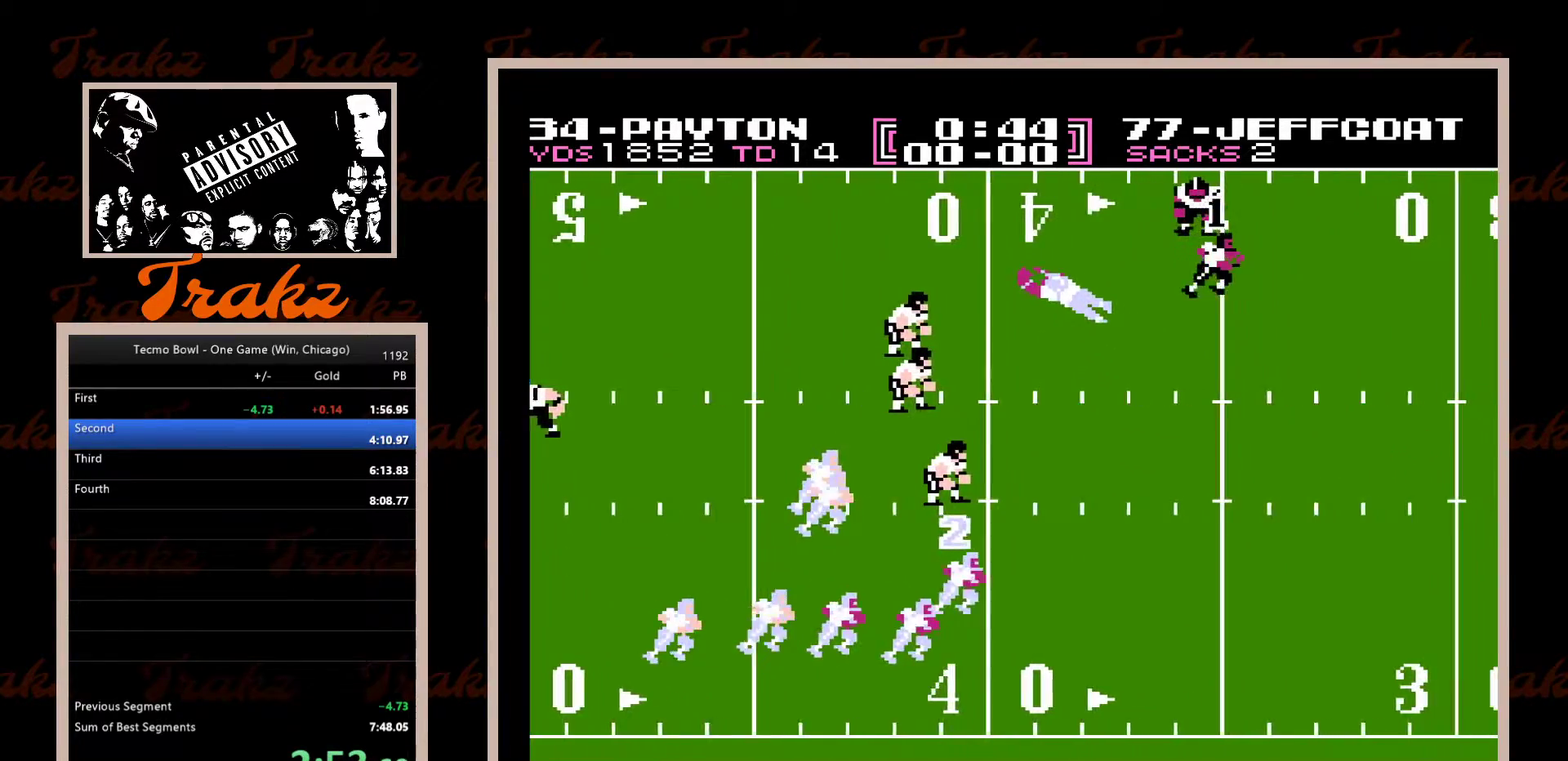
{"buttons": ["A", "DPAD_UP", "DPAD_RIGHT"], "events": [[33, "A", "down"], [100, "A", "up"], [183, "A", "down"], [233, "A", "up"], [317, "A", "down"], [333, "DPAD_UP", "down"], [383, "A", "up"], [467, "A", "down"]]}